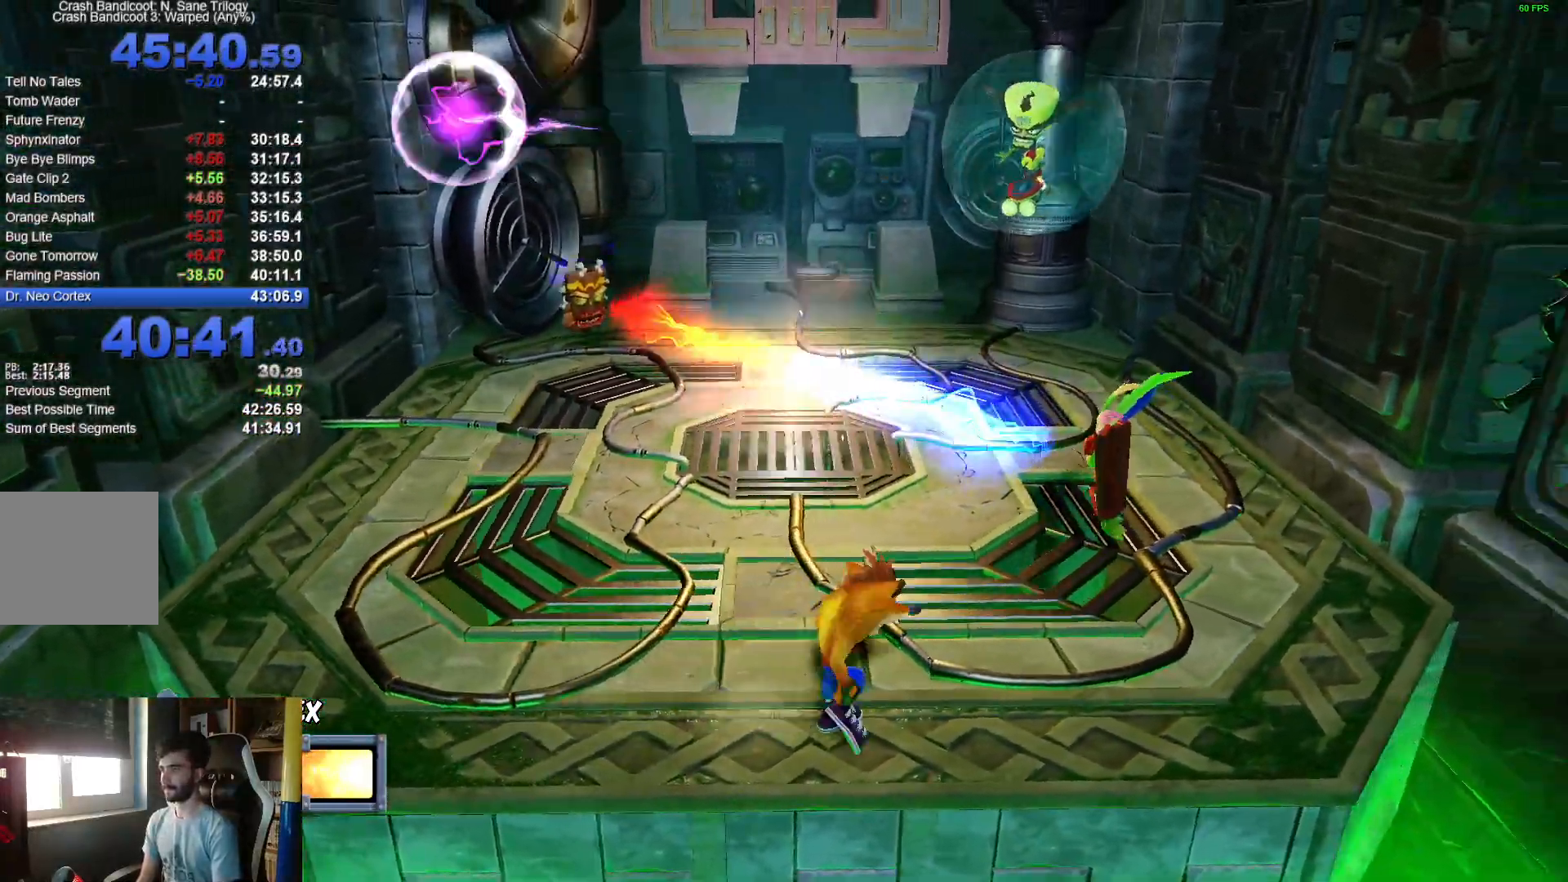
Gameplay with a controller (Xbox layout); each line is a JSON object with the inputs held at the frame after it. "events" lists button and stick changes between this image and that frame as [ms after this image, input, new state], when the widget could be followed in between.
{"buttons": [], "left_stick": "left", "right_stick": "center", "events": [[283, "left_stick", "center"], [383, "left_stick", "left"]]}
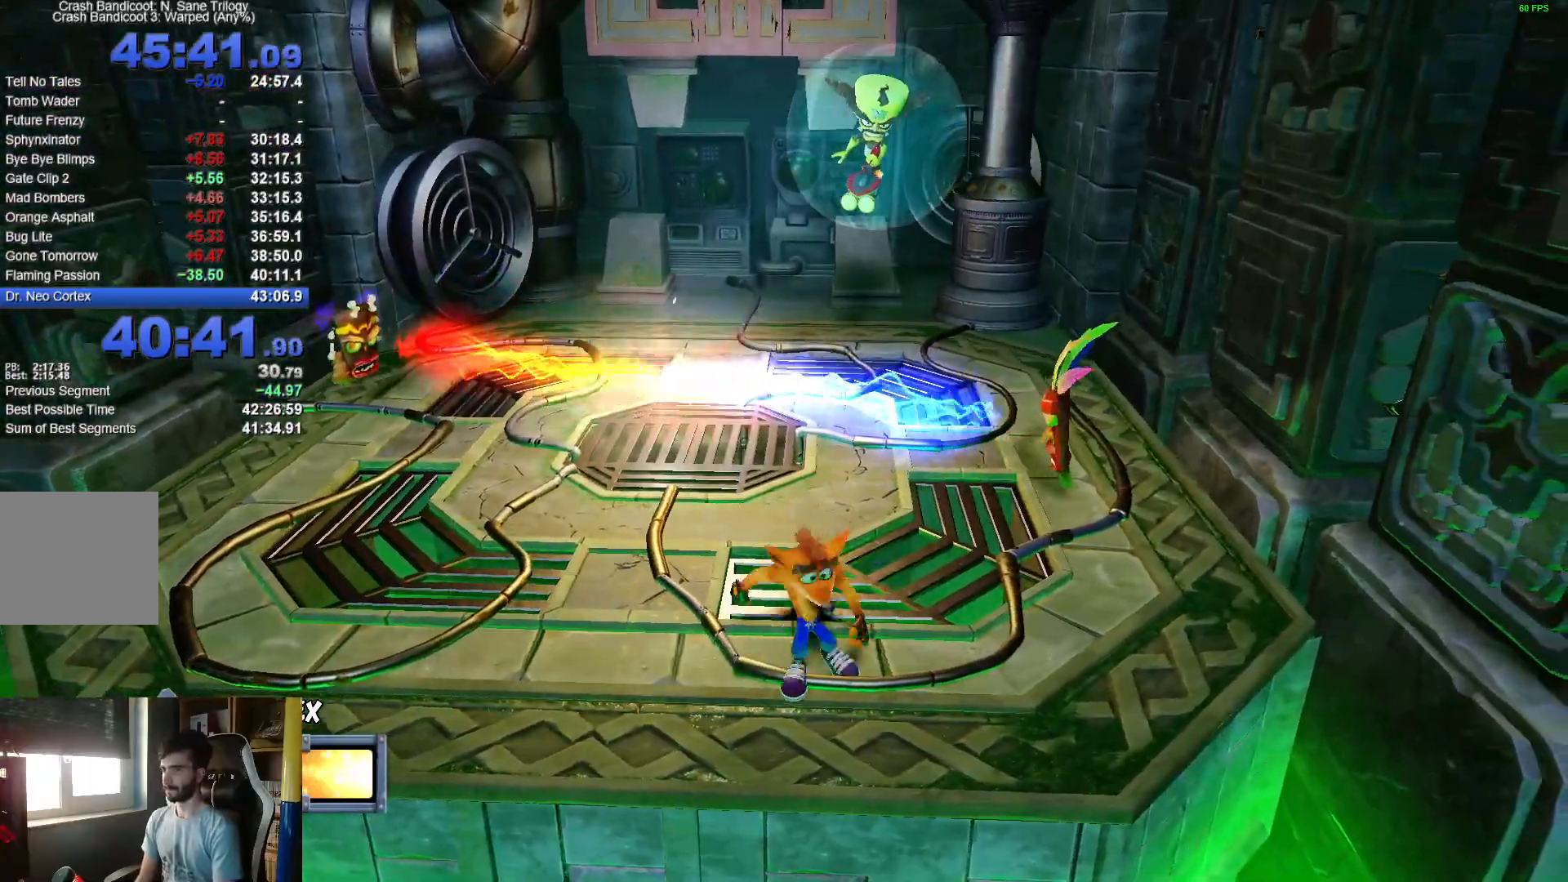
{"buttons": [], "left_stick": "left", "right_stick": "center", "events": [[33, "R1", "down"], [183, "A", "down"], [200, "R1", "up"], [417, "A", "up"]]}
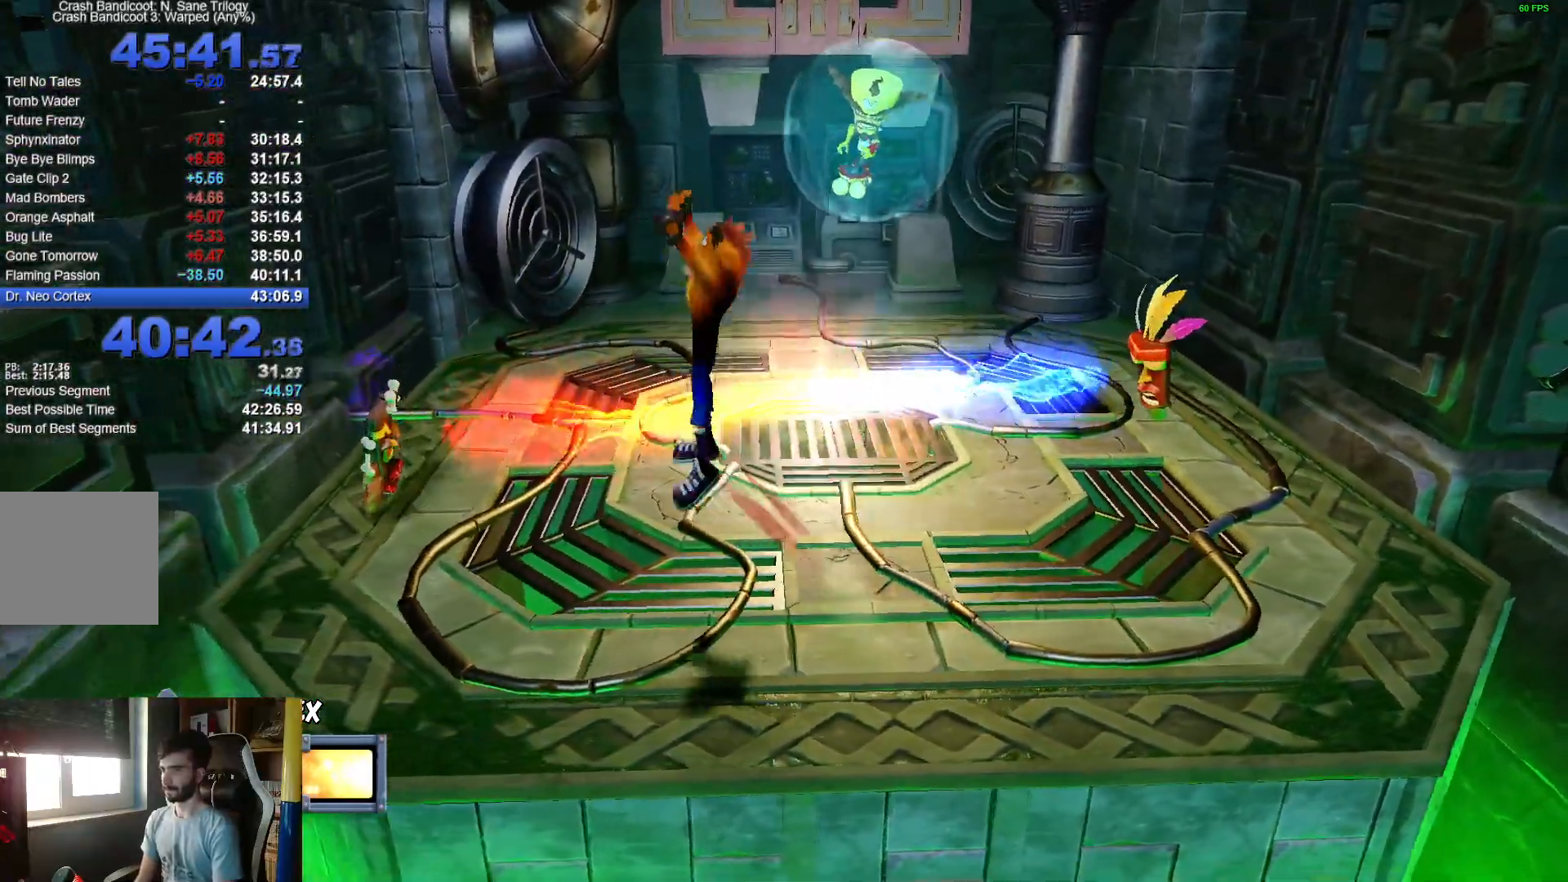
{"buttons": [], "left_stick": "left", "right_stick": "center"}
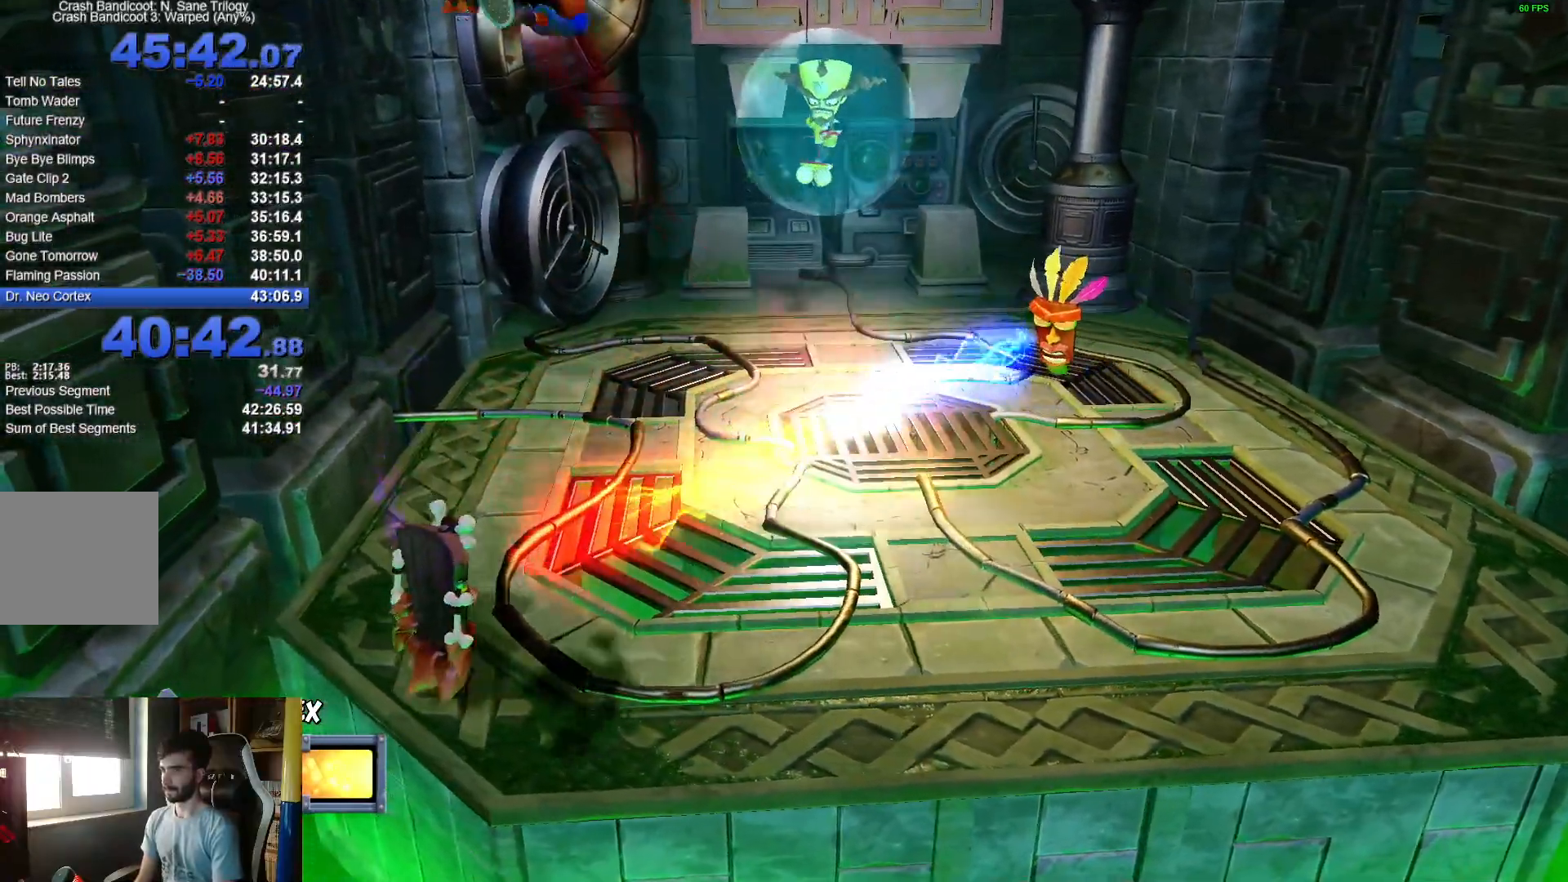
{"buttons": [], "left_stick": "center", "right_stick": "center", "events": [[333, "left_stick", "center"]]}
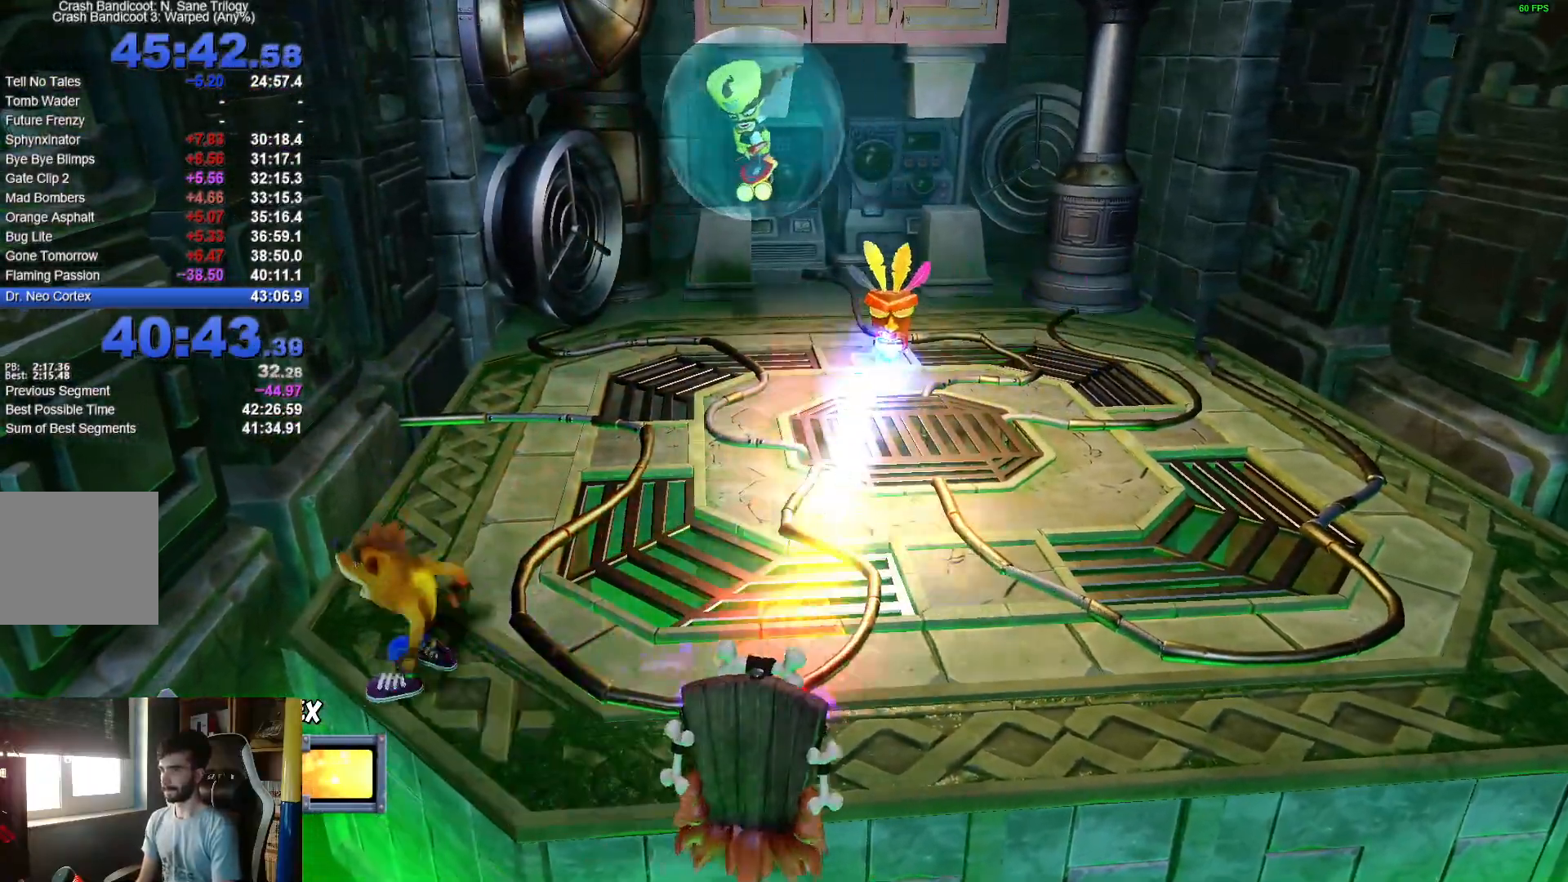
{"buttons": [], "left_stick": "down-right", "right_stick": "center", "events": [[433, "left_stick", "down-right"]]}
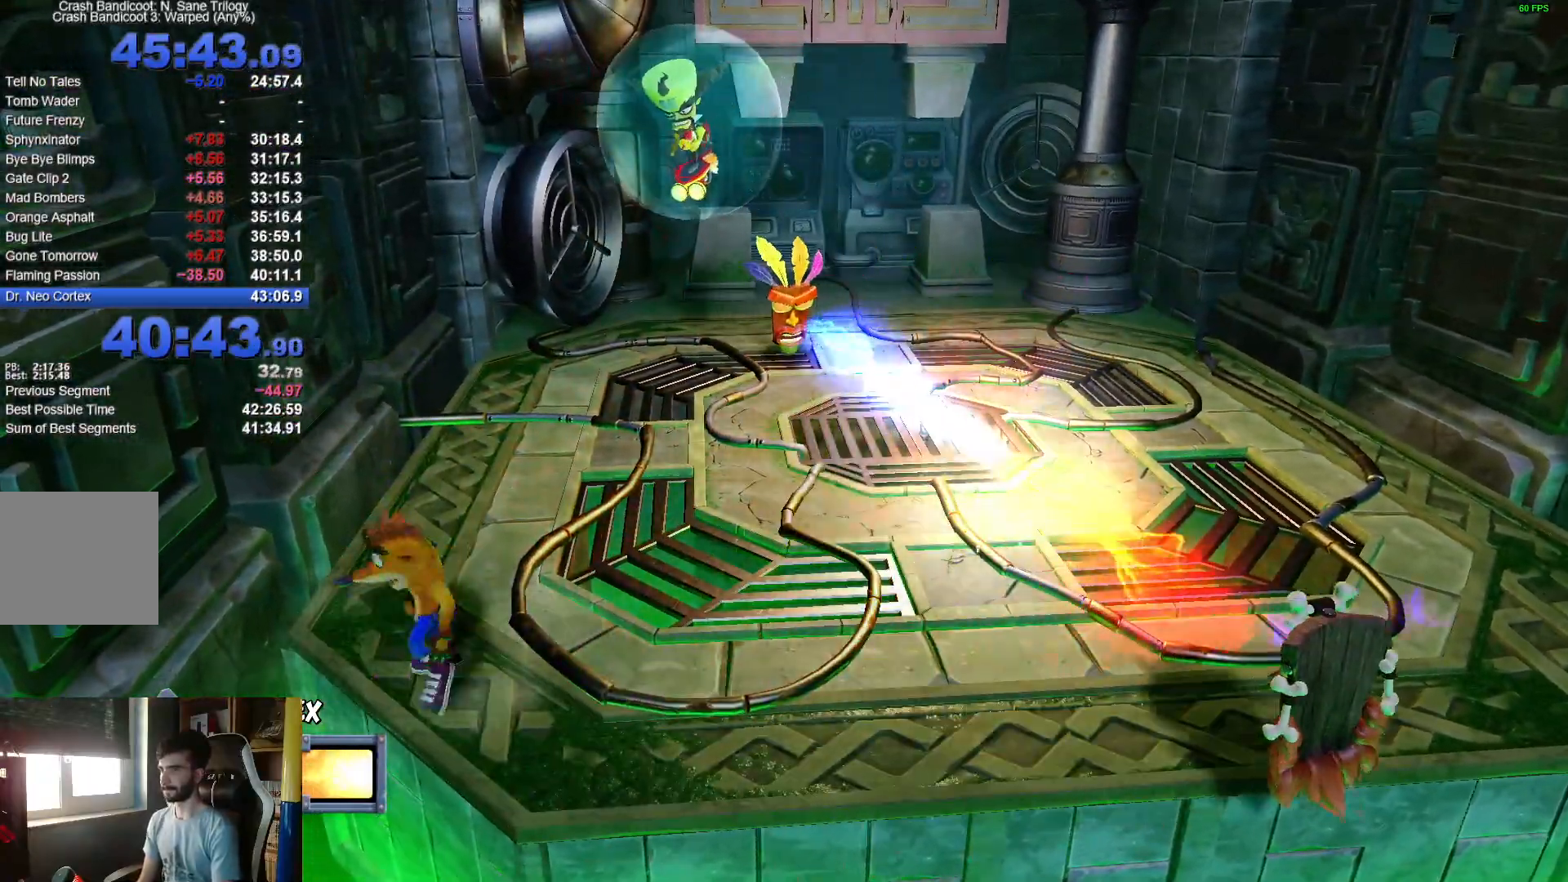
{"buttons": [], "left_stick": "right", "right_stick": "center", "events": [[283, "left_stick", "right"]]}
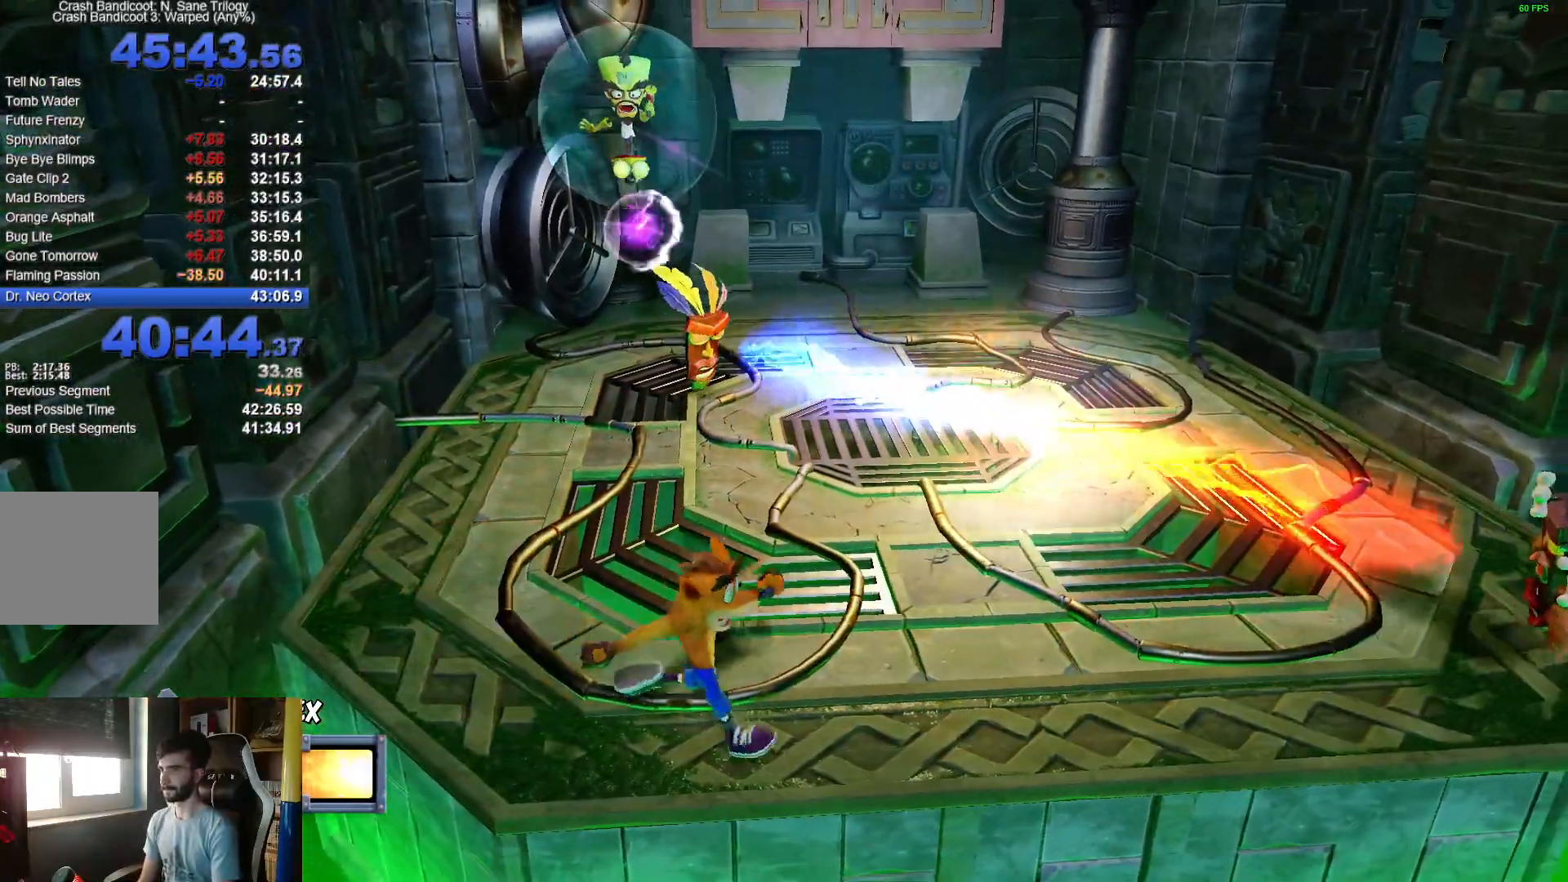
{"buttons": ["X"], "left_stick": "right", "right_stick": "center", "events": [[100, "R1", "down"], [217, "R1", "up"], [250, "X", "down"], [317, "A", "down"], [383, "X", "up"], [433, "A", "up"], [433, "X", "down"]]}
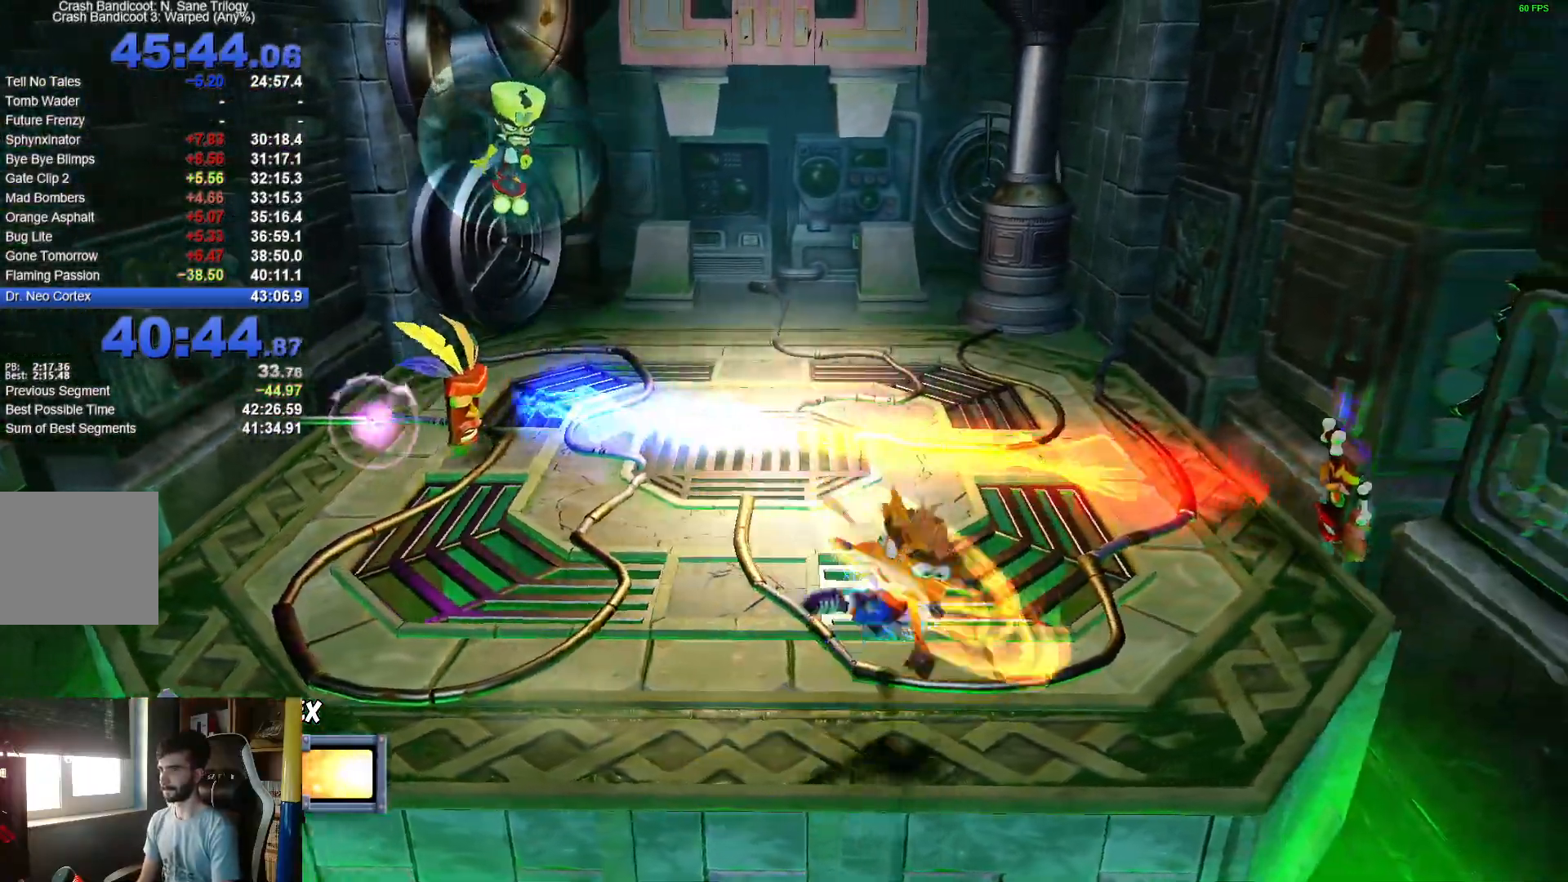
{"buttons": ["X"], "left_stick": "right", "right_stick": "center", "events": []}
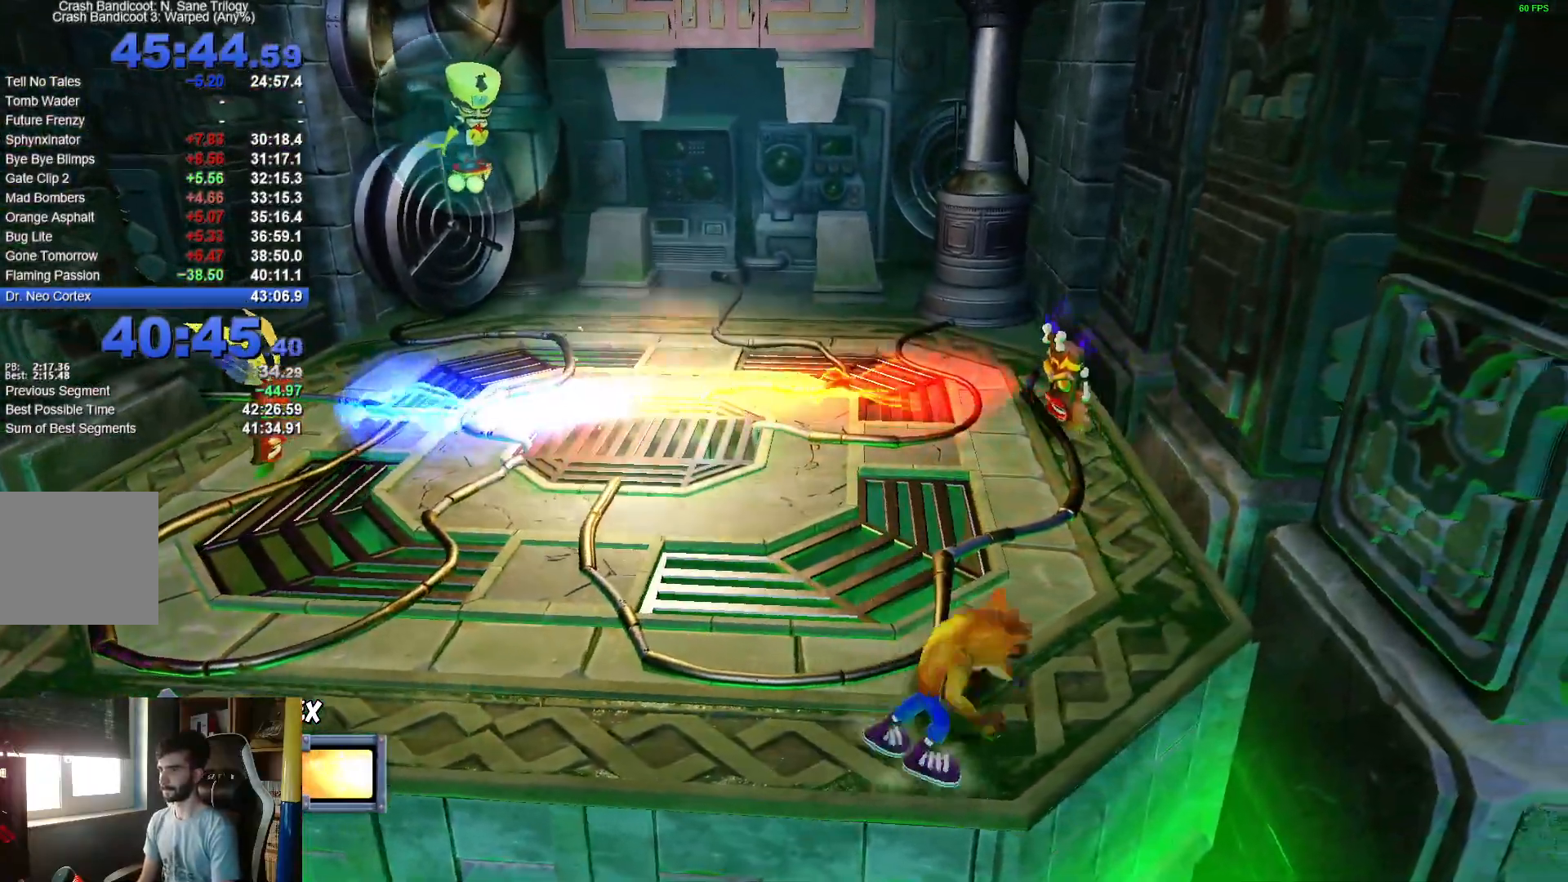
{"buttons": [], "left_stick": "down-left", "right_stick": "center", "events": [[17, "left_stick", "down-left"], [83, "R1", "down"], [83, "X", "up"], [200, "A", "down"], [217, "R1", "up"], [450, "A", "up"]]}
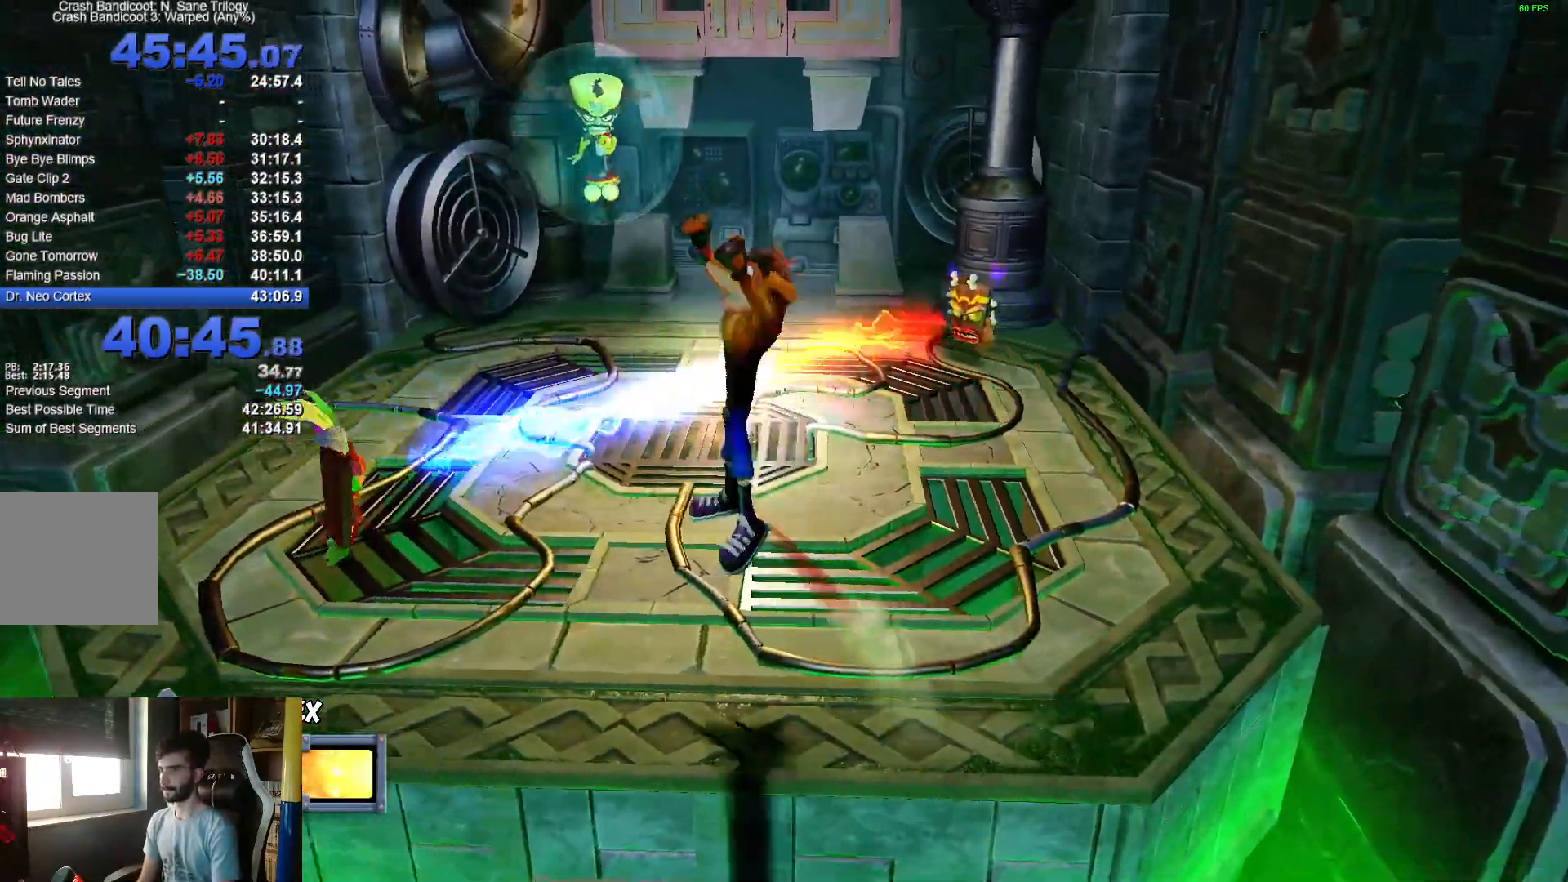
{"buttons": [], "left_stick": "left", "right_stick": "center", "events": [[167, "A", "down"], [450, "left_stick", "left"], [467, "A", "up"]]}
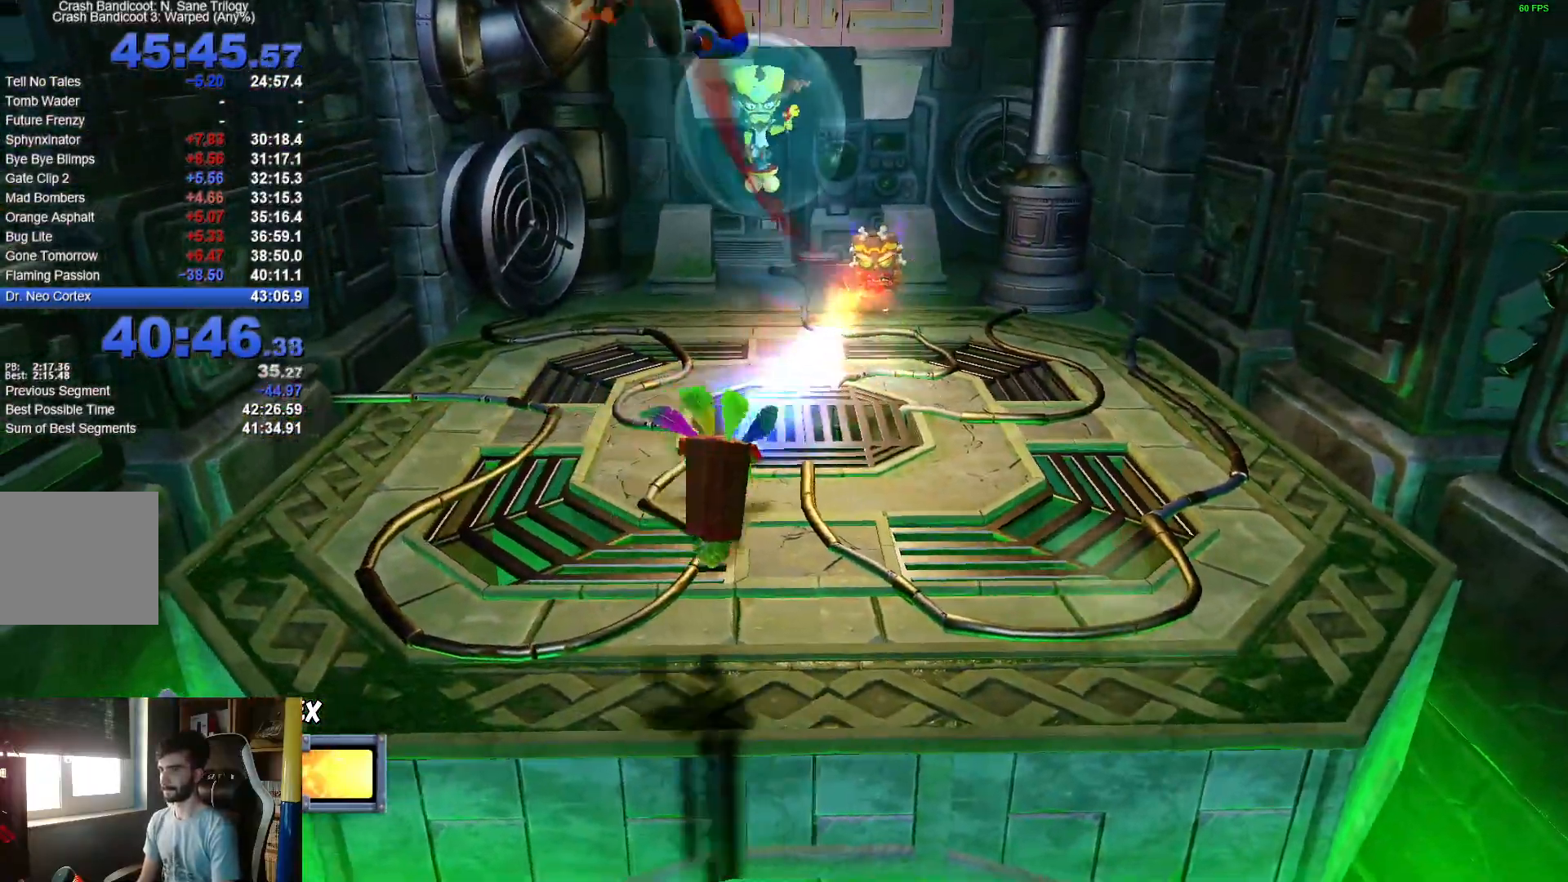
{"buttons": [], "left_stick": "center", "right_stick": "center", "events": [[417, "left_stick", "center"]]}
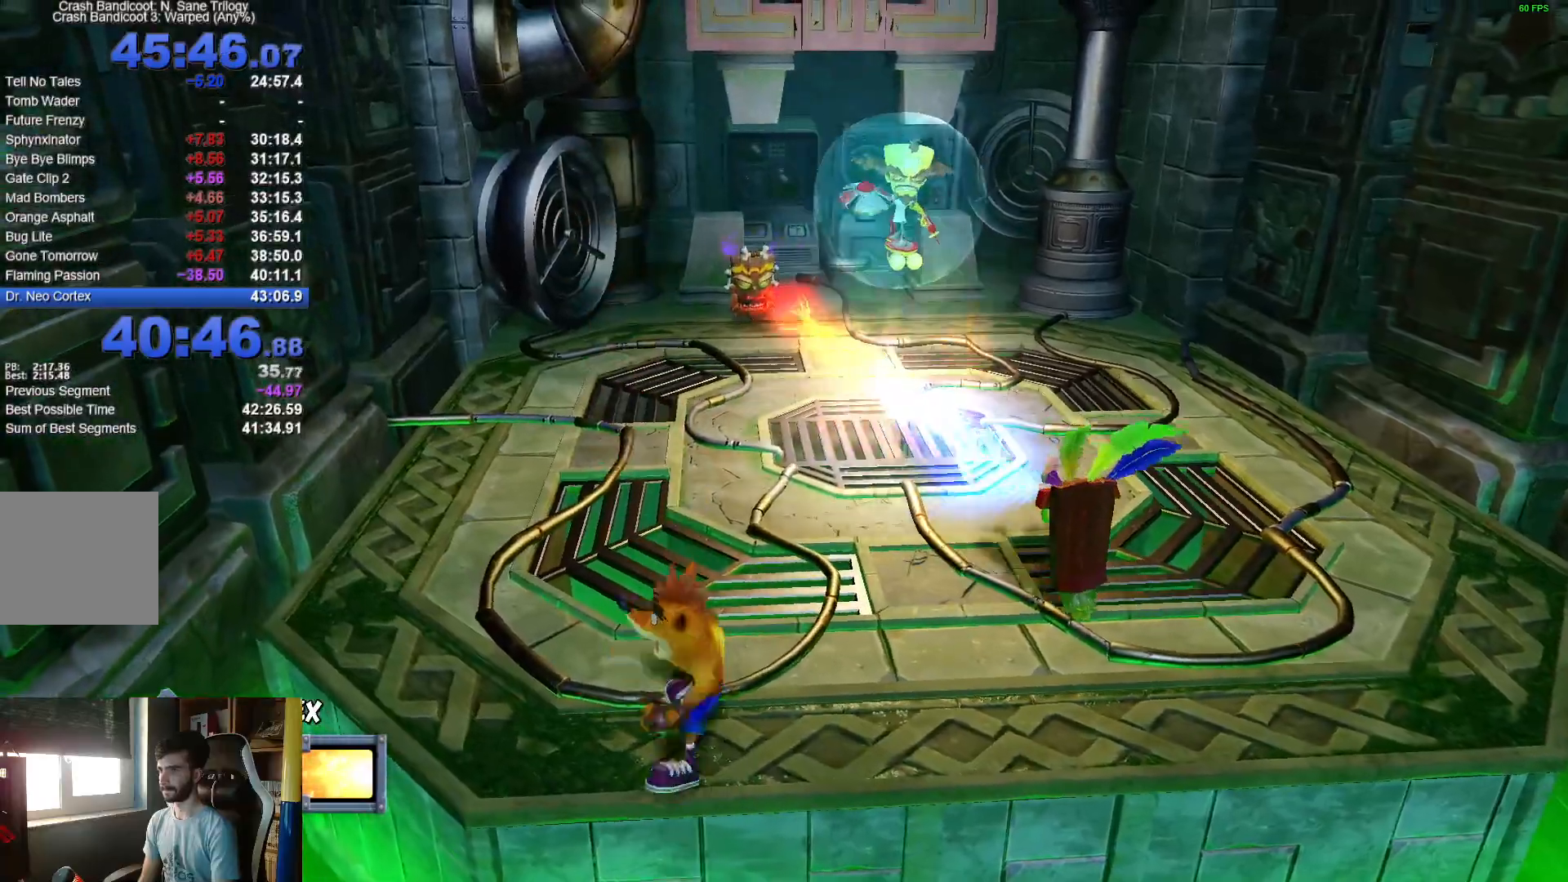
{"buttons": [], "left_stick": "right", "right_stick": "center", "events": [[233, "left_stick", "right"]]}
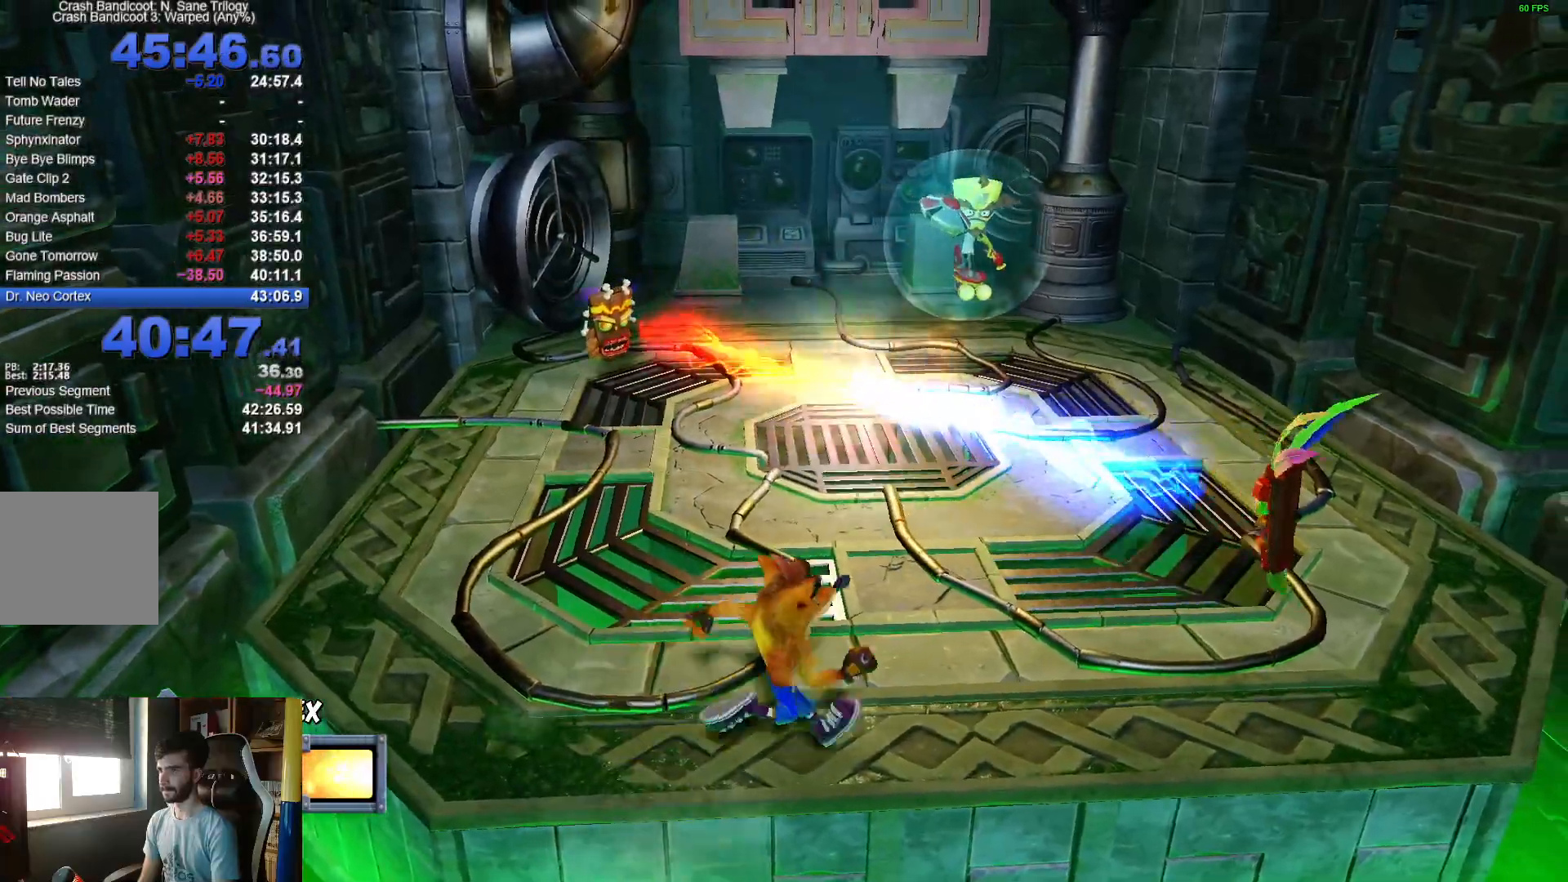
{"buttons": [], "left_stick": "center", "right_stick": "center", "events": [[350, "left_stick", "center"]]}
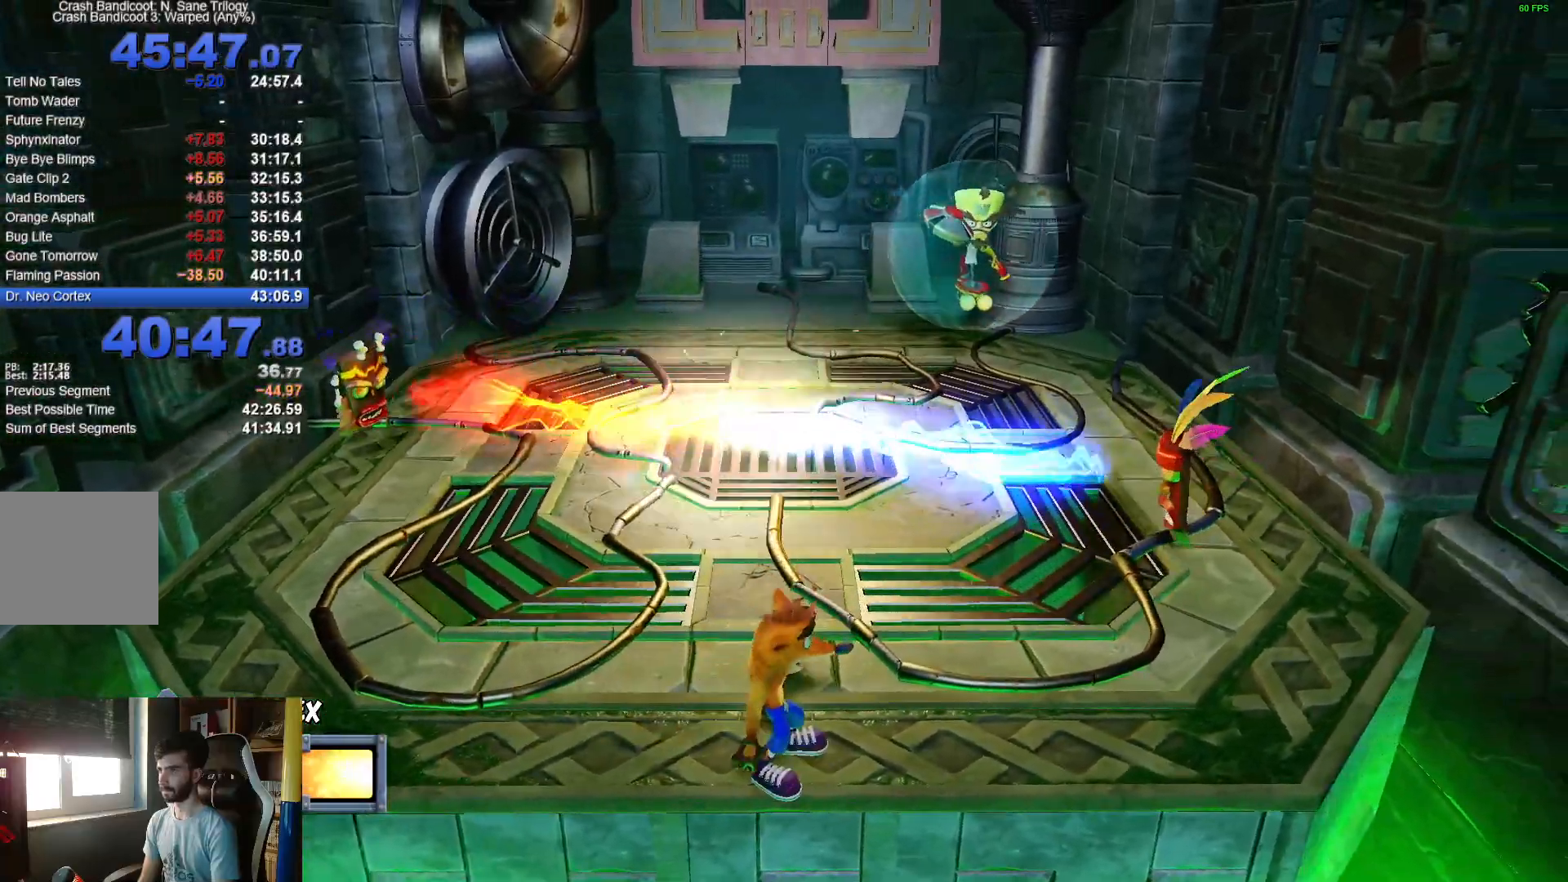
{"buttons": ["A", "R1"], "left_stick": "up-right", "right_stick": "center", "events": [[83, "left_stick", "right"], [317, "R1", "down"], [400, "left_stick", "up-right"], [483, "A", "down"]]}
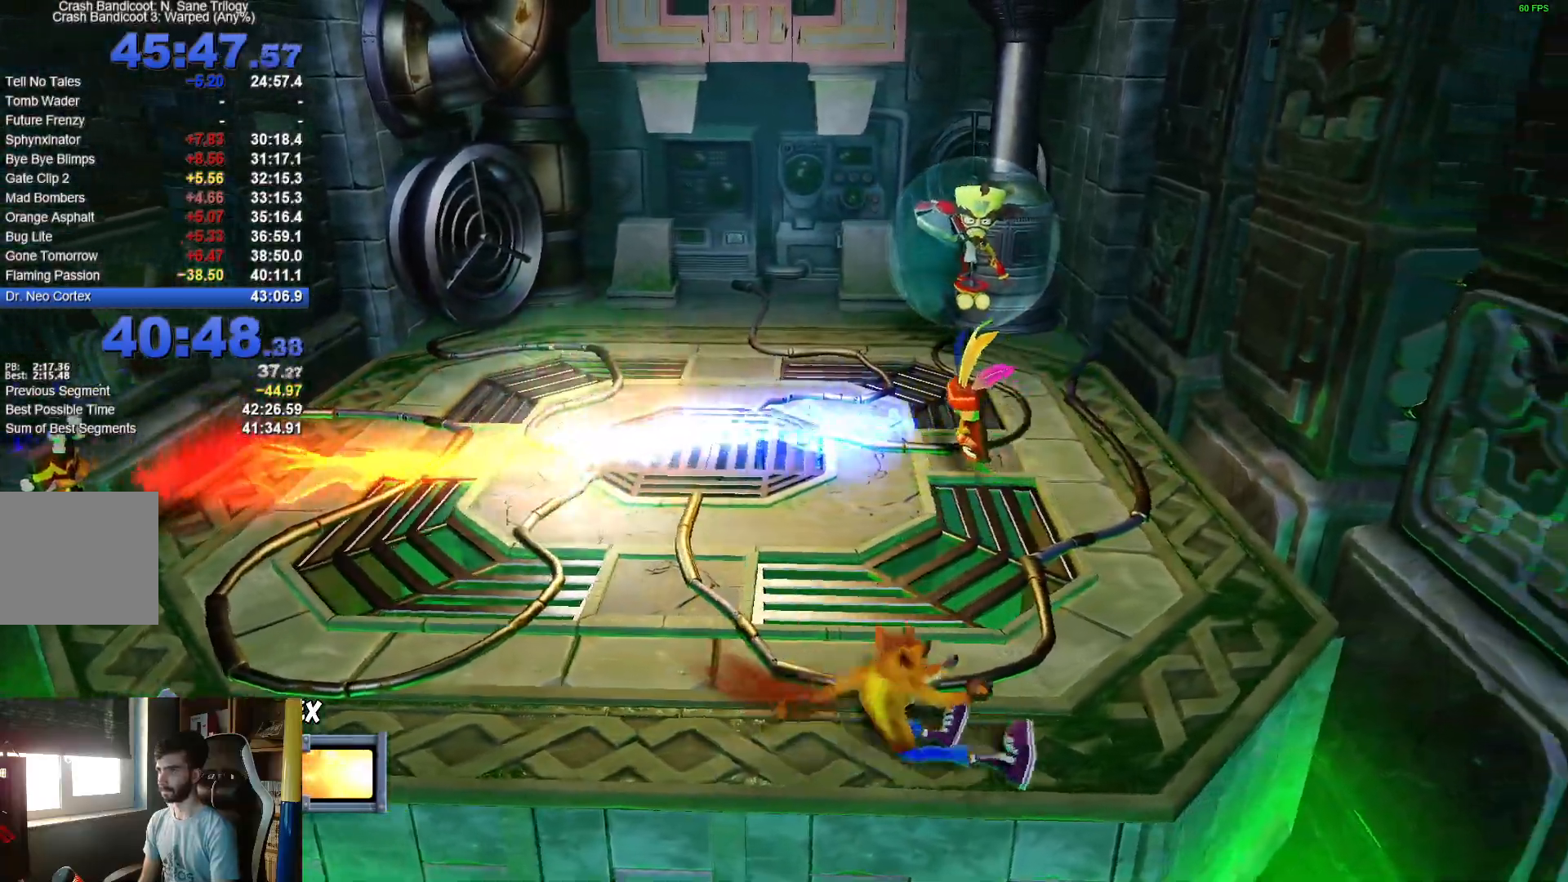
{"buttons": [], "left_stick": "center", "right_stick": "center", "events": [[83, "R1", "up"], [167, "A", "up"], [350, "A", "down"], [433, "A", "up"], [467, "left_stick", "center"]]}
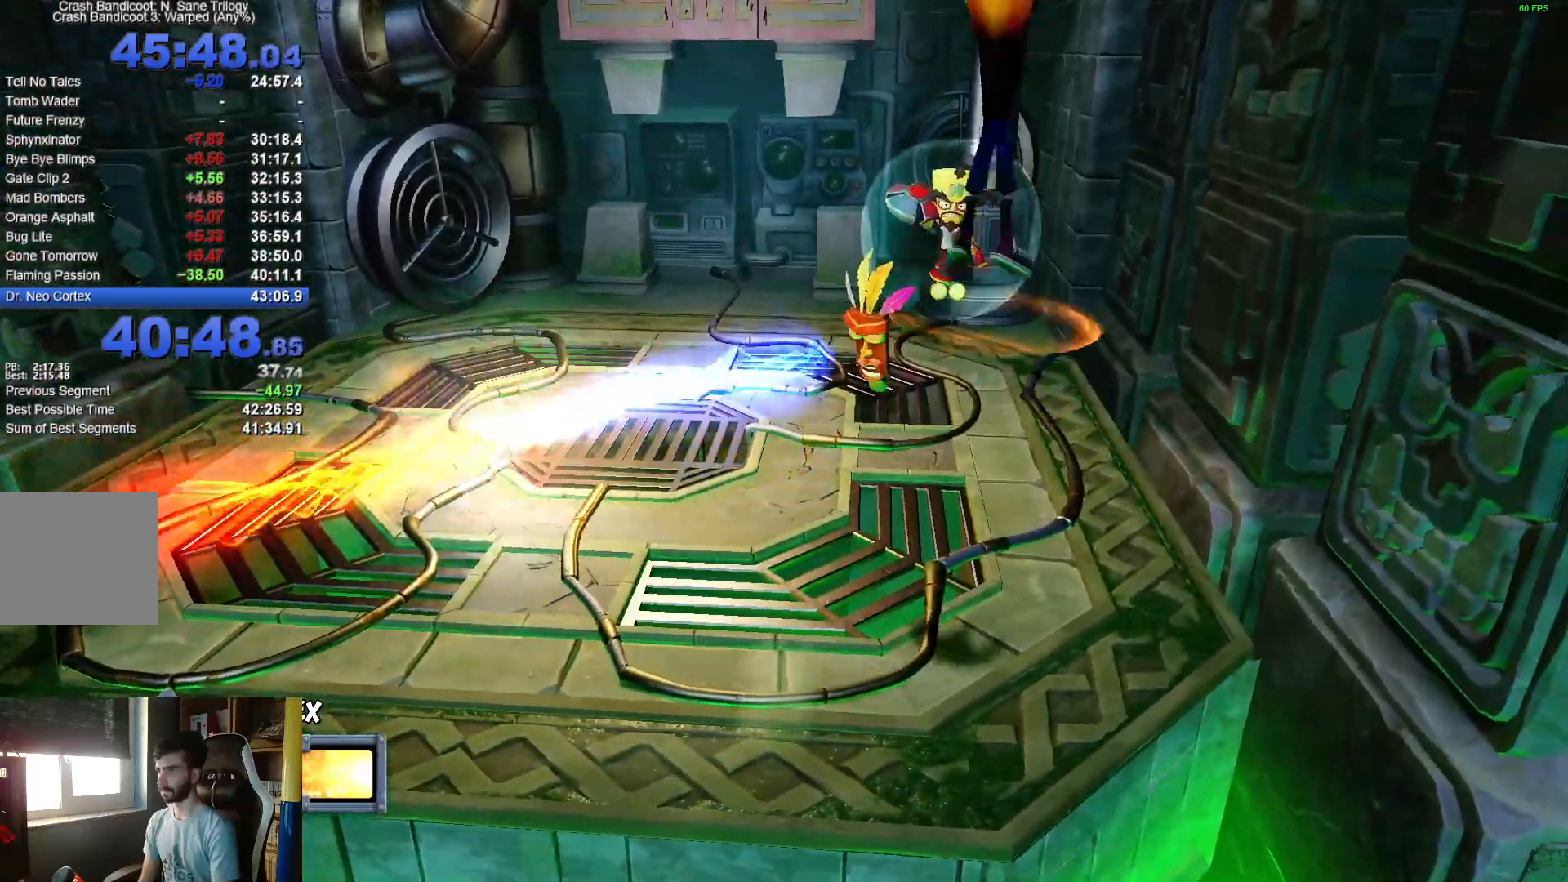
{"buttons": [], "left_stick": "center", "right_stick": "center", "events": [[150, "left_stick", "right"], [233, "left_stick", "up-right"], [450, "left_stick", "center"]]}
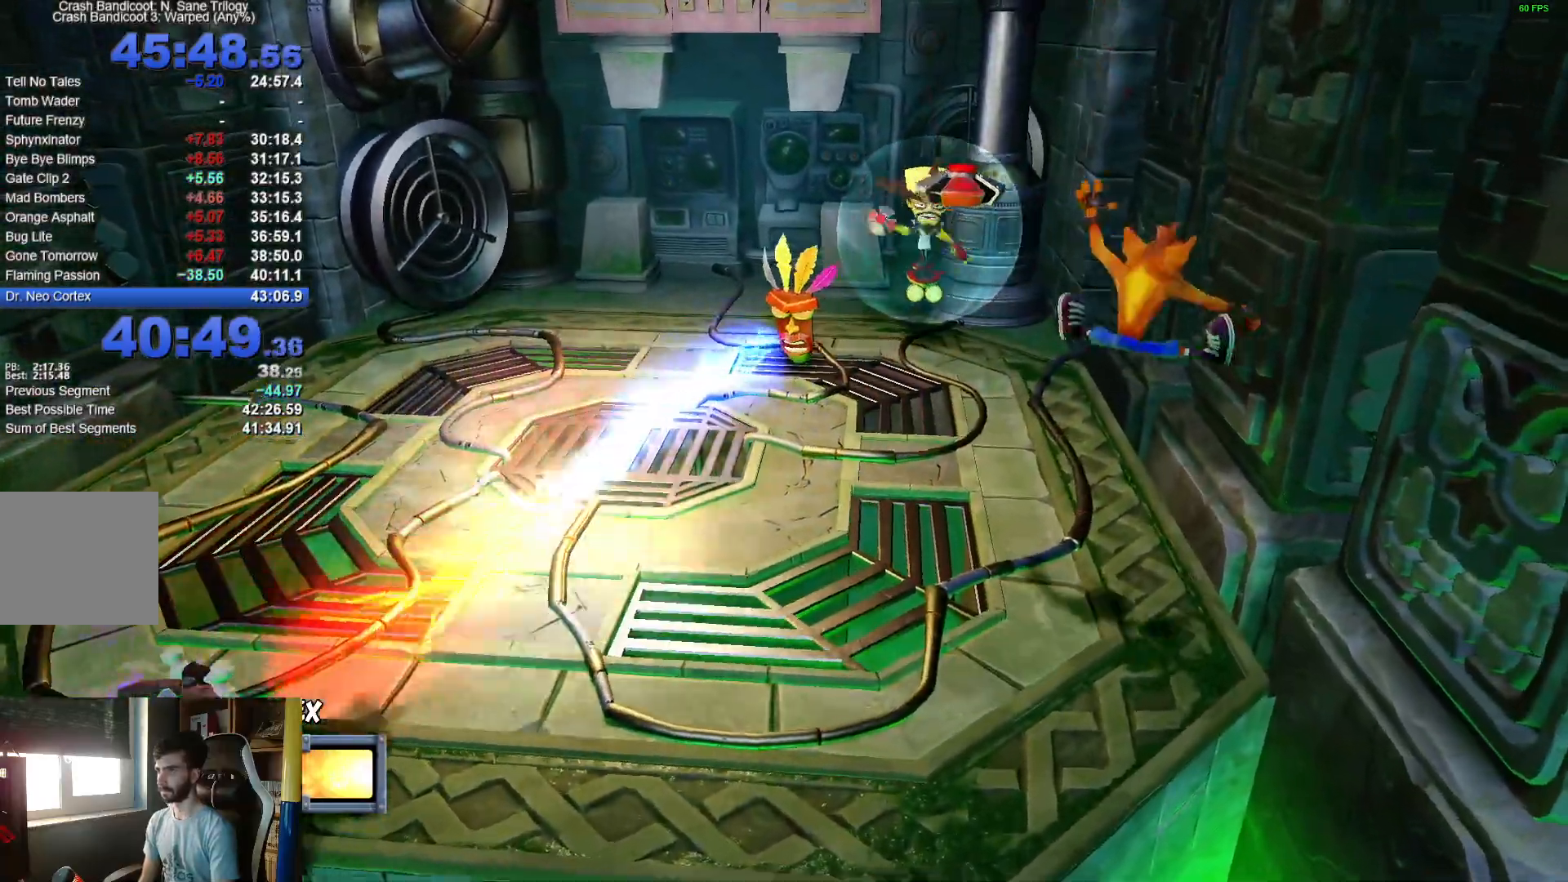
{"buttons": ["A"], "left_stick": "up-right", "right_stick": "center", "events": [[33, "left_stick", "up-right"], [217, "R1", "down"], [267, "left_stick", "down-right"], [300, "A", "down"], [350, "R1", "up"], [400, "left_stick", "up-right"]]}
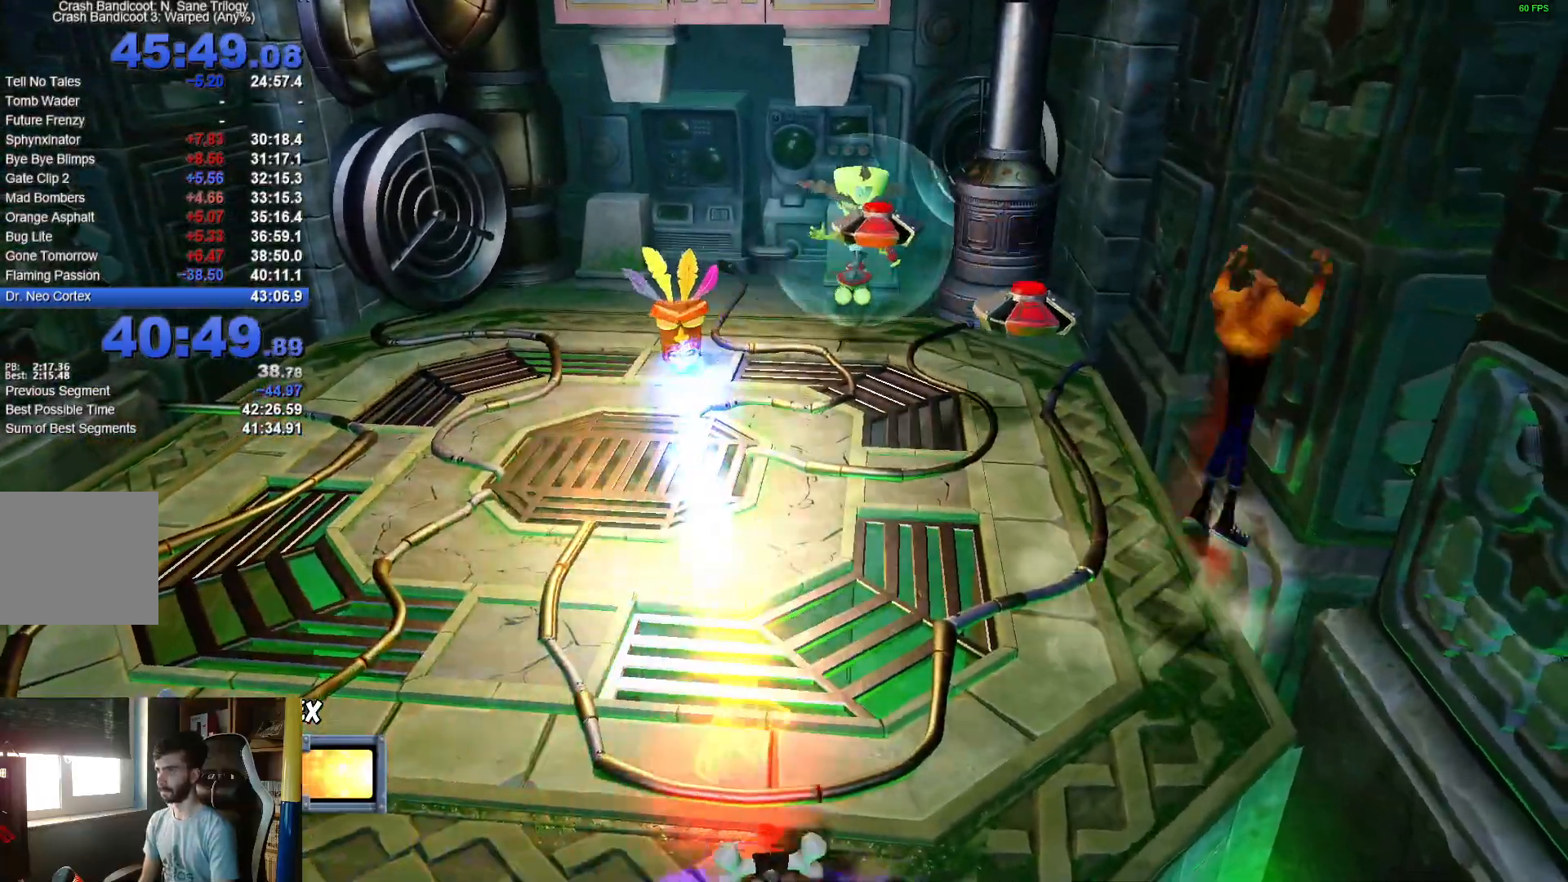
{"buttons": [], "left_stick": "up", "right_stick": "center", "events": [[17, "A", "up"], [83, "left_stick", "up"], [117, "A", "down"], [167, "X", "down"], [233, "A", "up"], [300, "X", "up"], [367, "X", "down"], [467, "X", "up"]]}
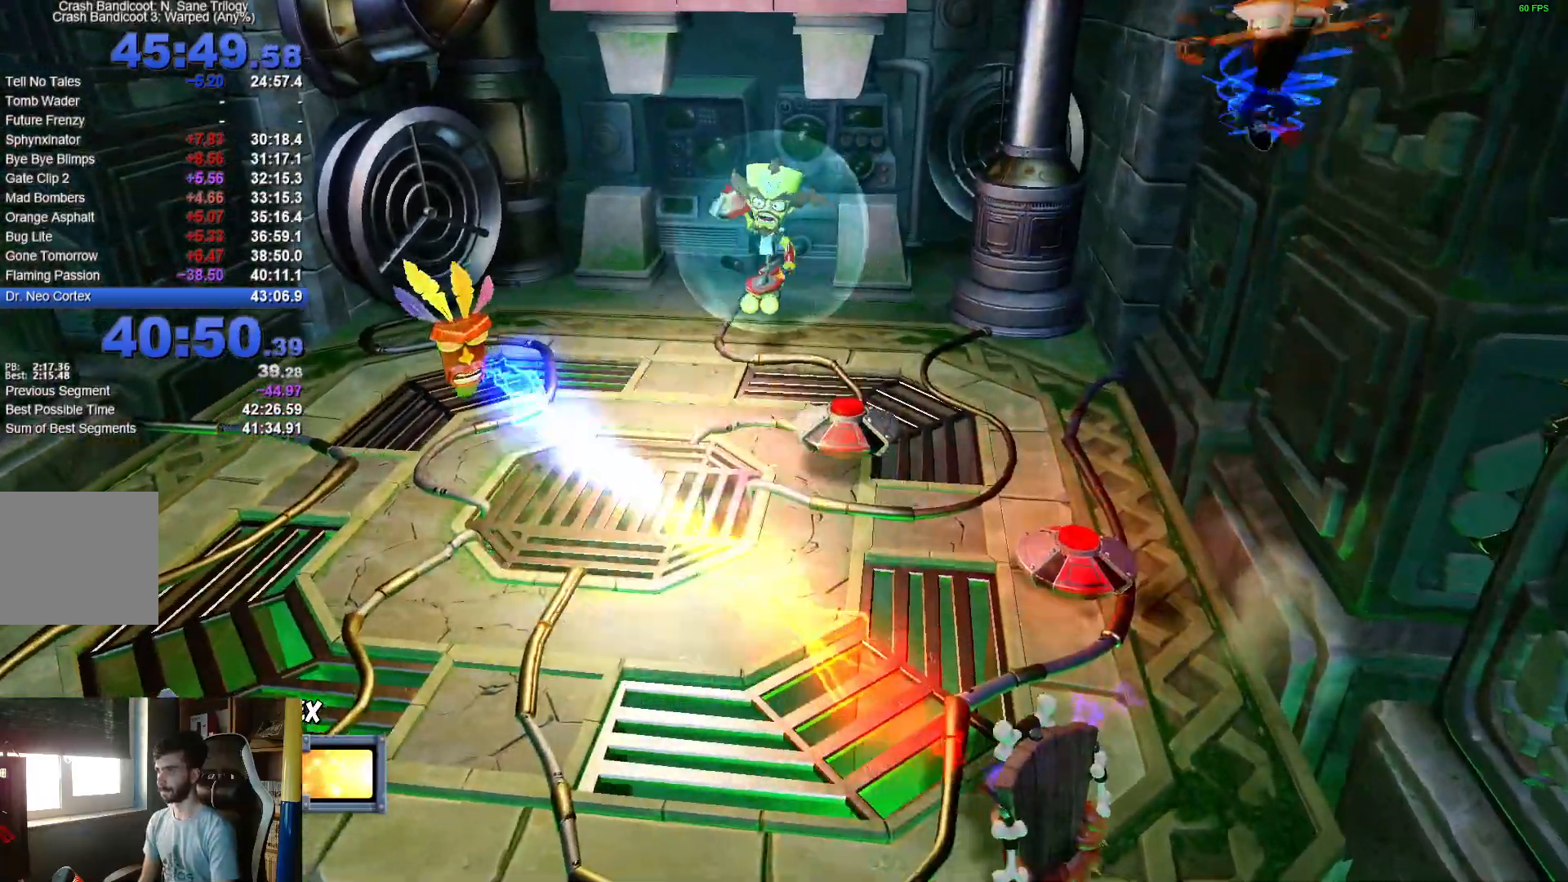
{"buttons": [], "left_stick": "up", "right_stick": "center", "events": [[50, "X", "down"], [150, "X", "up"]]}
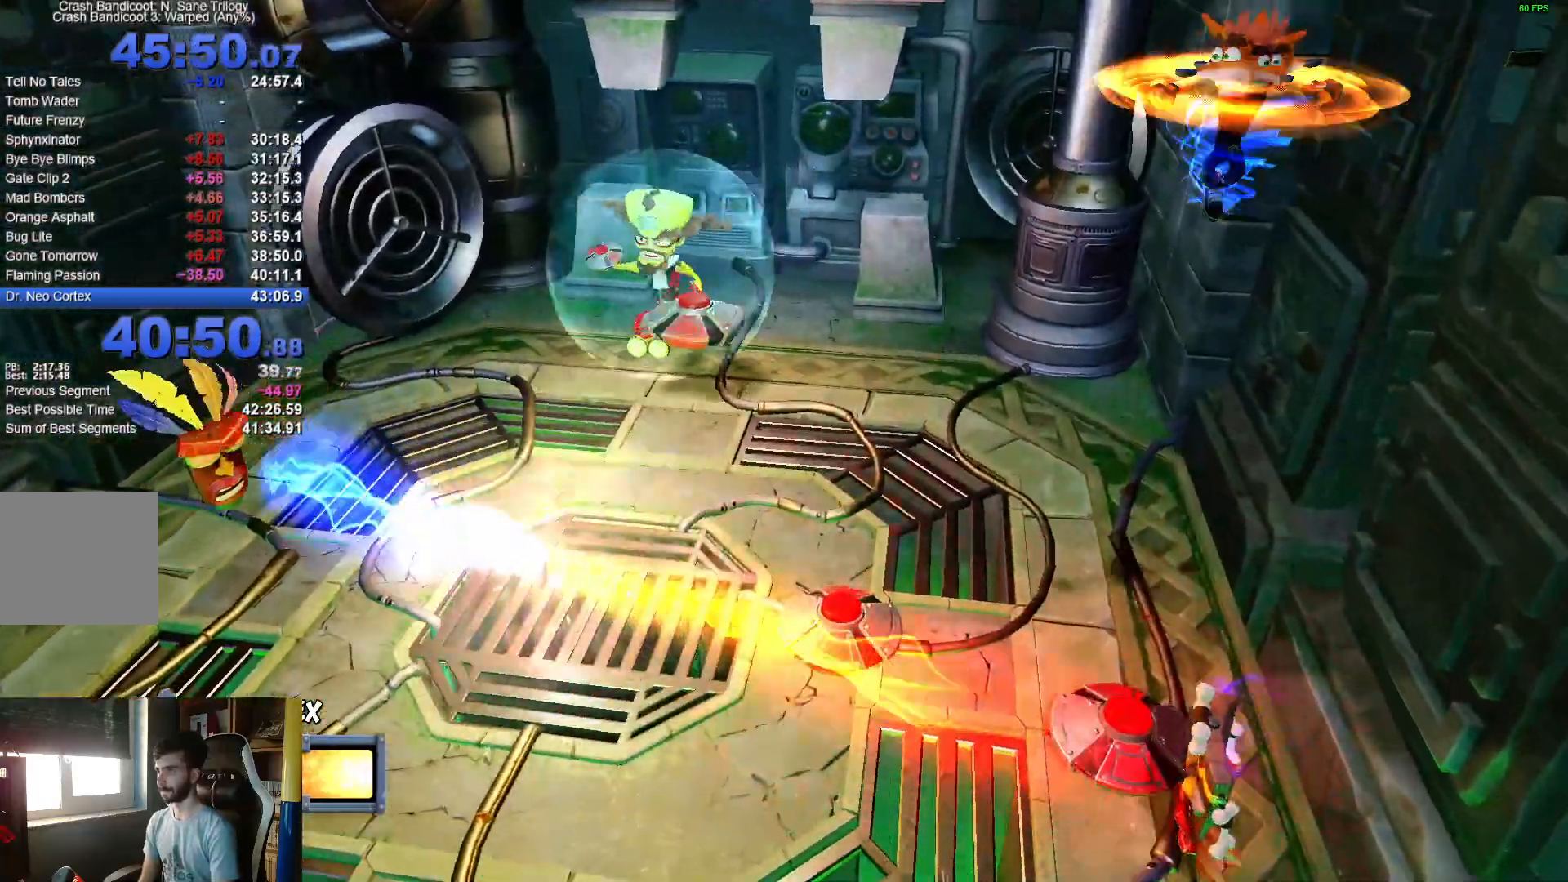
{"buttons": [], "left_stick": "up-left", "right_stick": "center", "events": [[50, "left_stick", "up-left"]]}
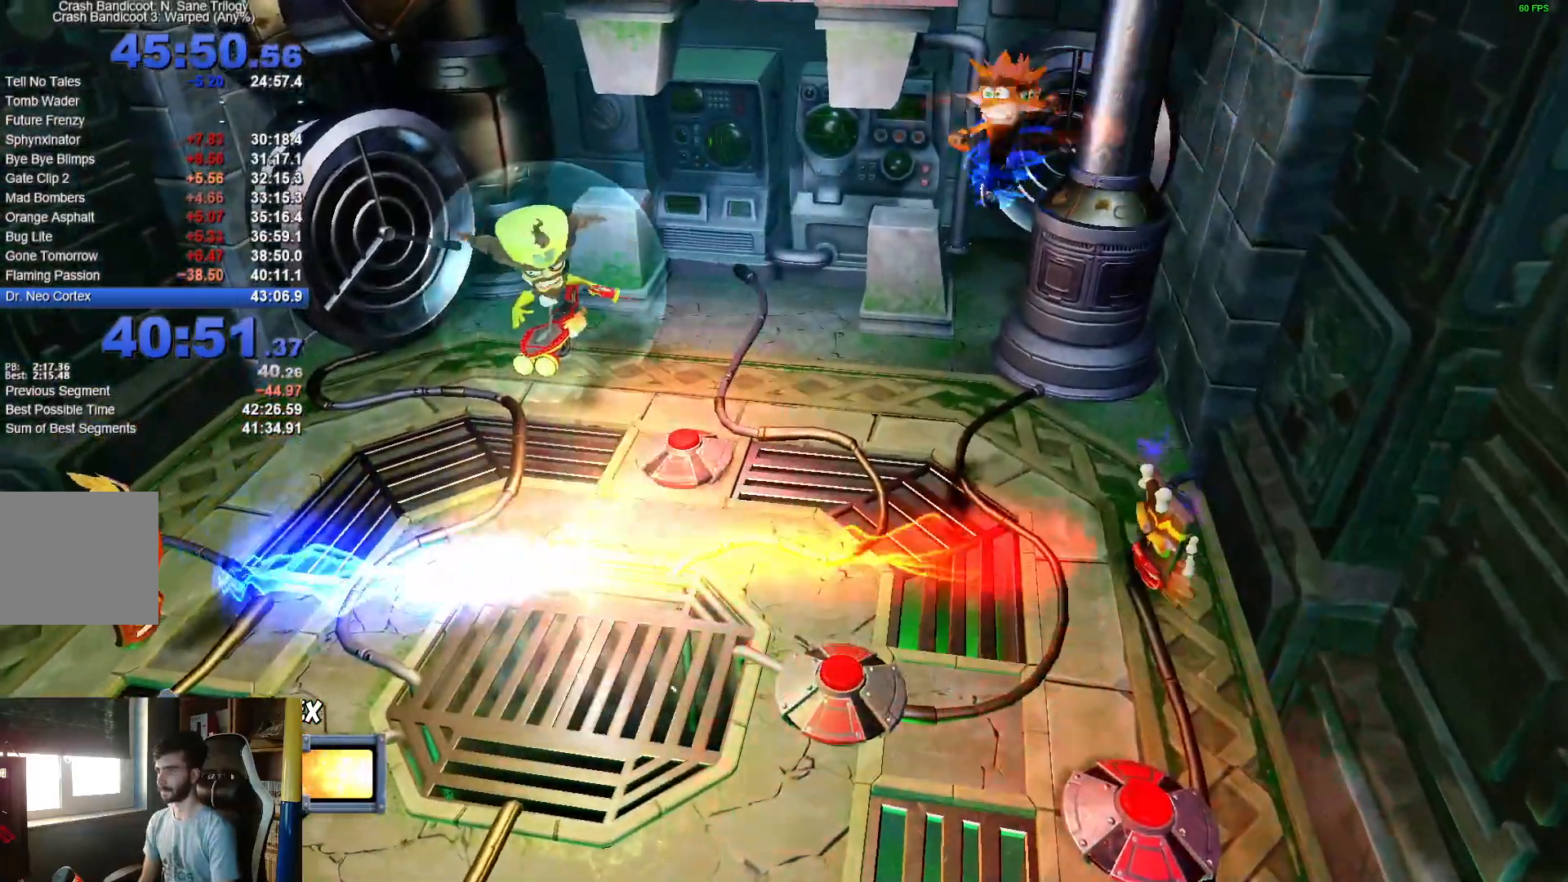
{"buttons": ["A", "R1"], "left_stick": "up-left", "right_stick": "center", "events": [[450, "R1", "down"], [500, "A", "down"]]}
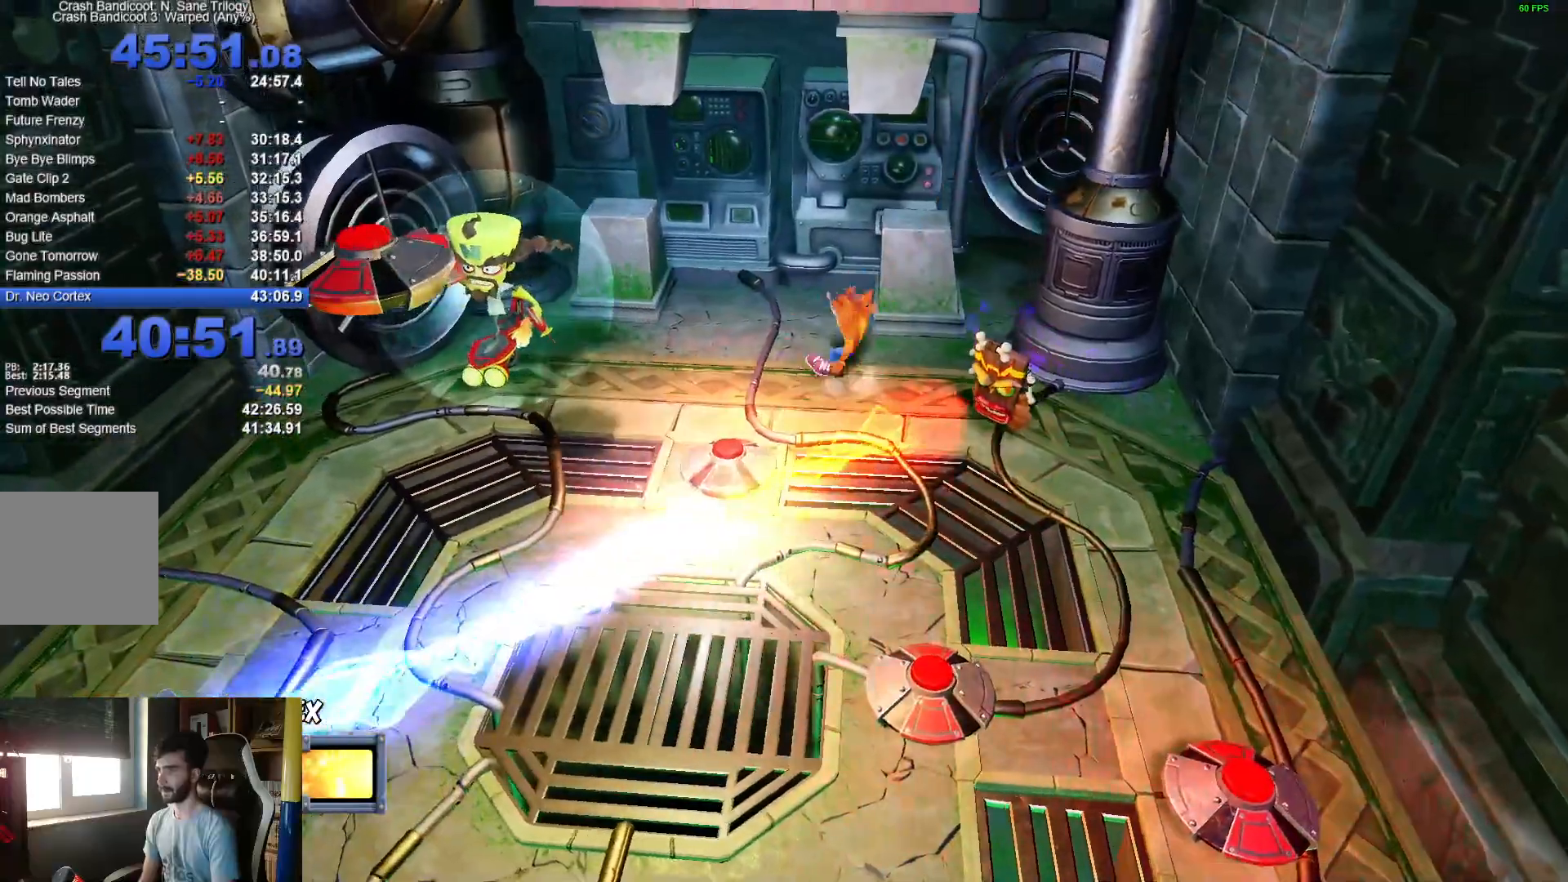
{"buttons": [], "left_stick": "up-right", "right_stick": "center", "events": [[17, "R1", "up"], [233, "left_stick", "up-right"], [250, "A", "up"], [317, "A", "down"], [317, "left_stick", "right"], [467, "A", "up"], [500, "left_stick", "up-right"]]}
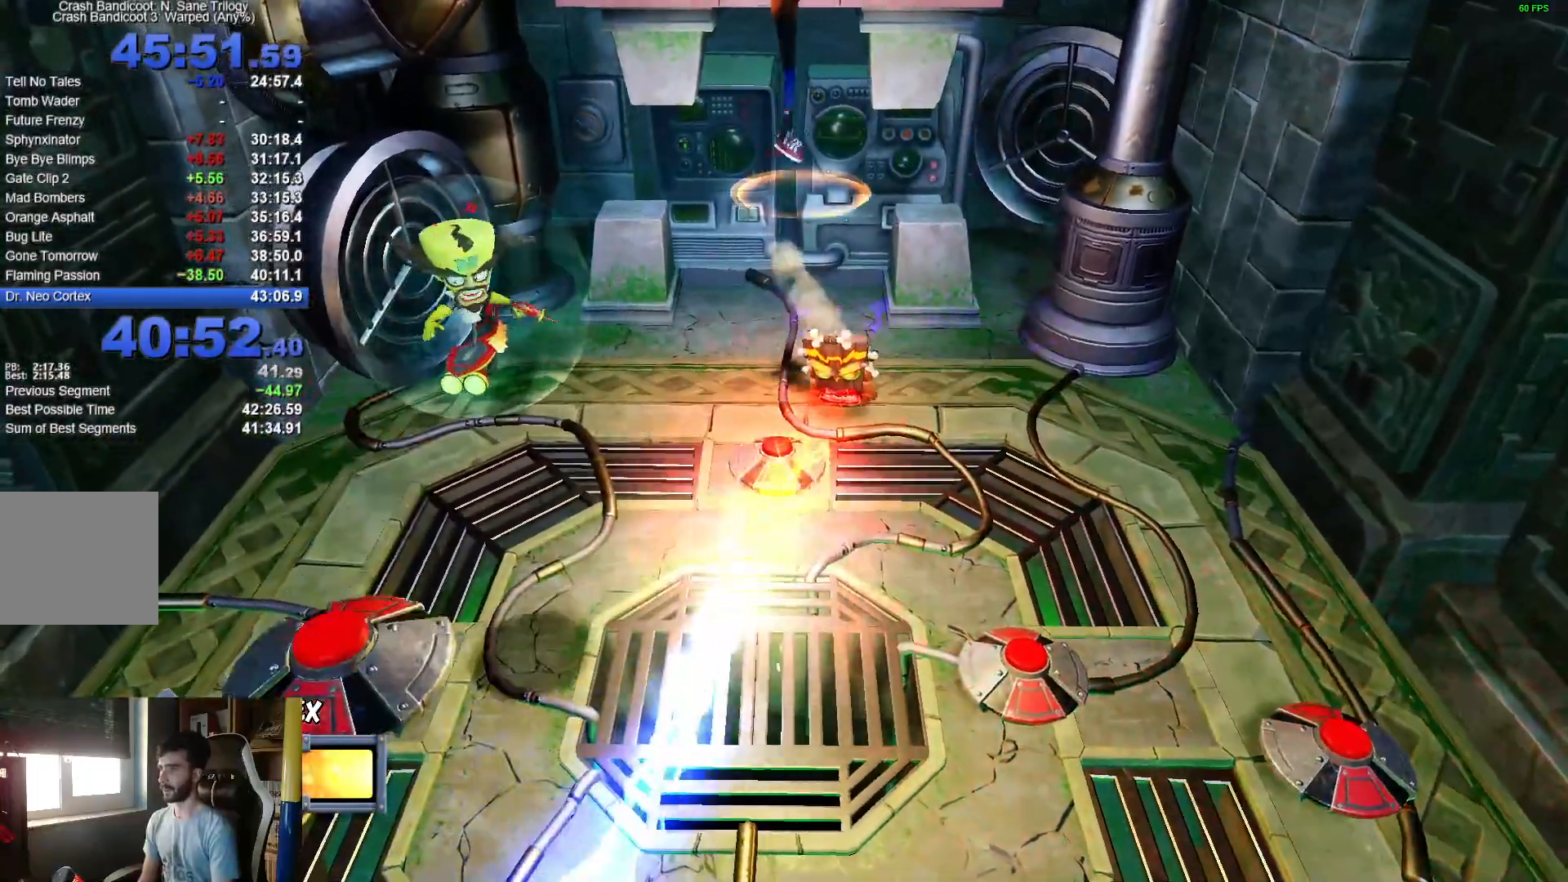
{"buttons": [], "left_stick": "center", "right_stick": "center", "events": [[500, "left_stick", "center"]]}
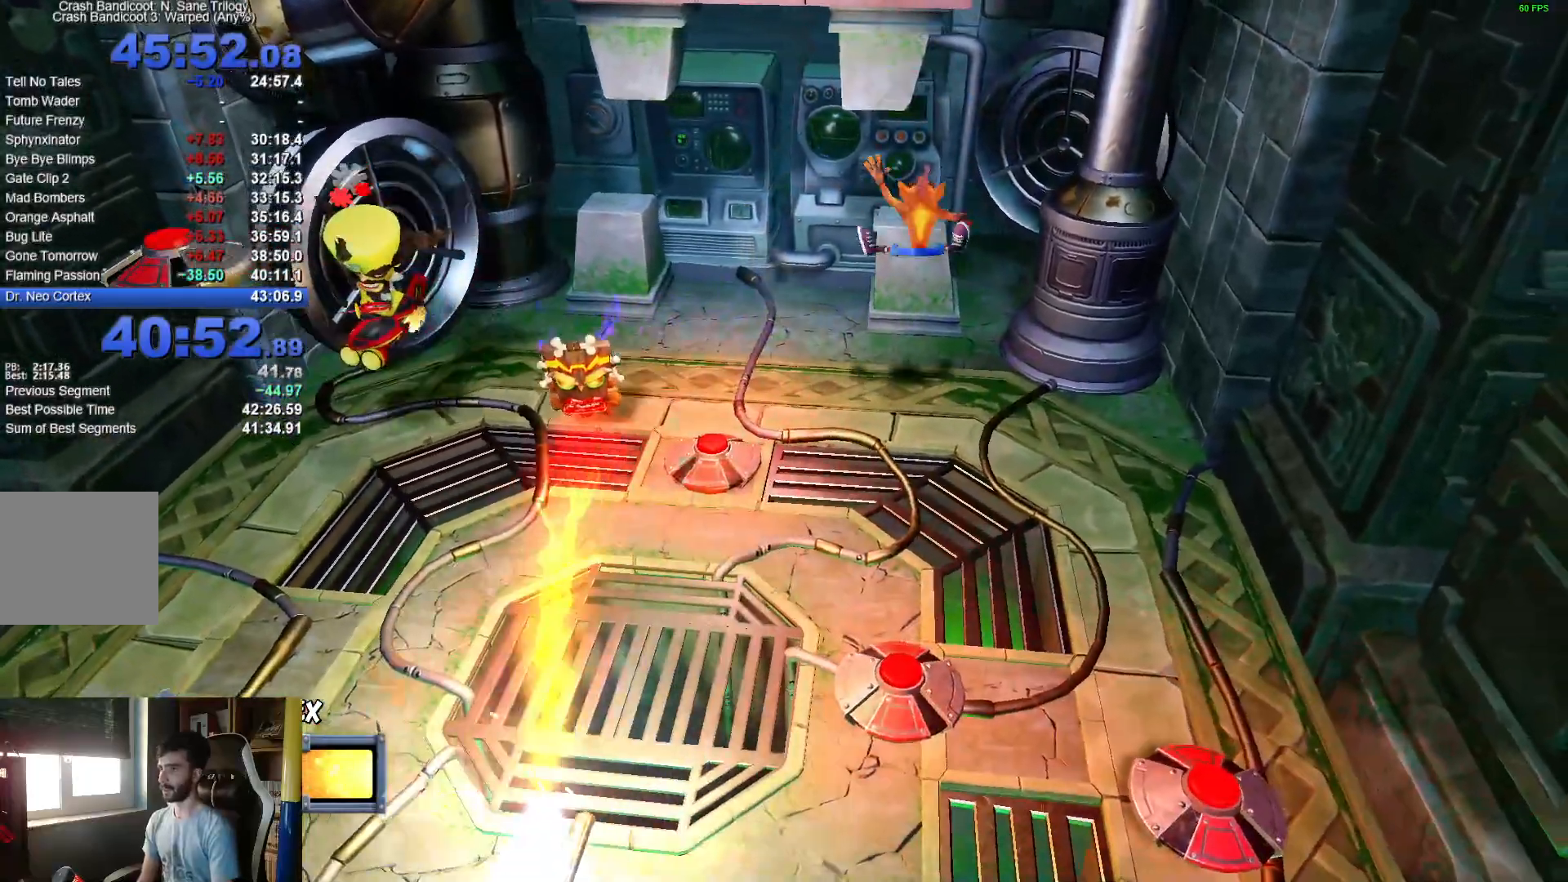
{"buttons": [], "left_stick": "center", "right_stick": "center", "events": [[167, "left_stick", "up-right"], [417, "left_stick", "center"]]}
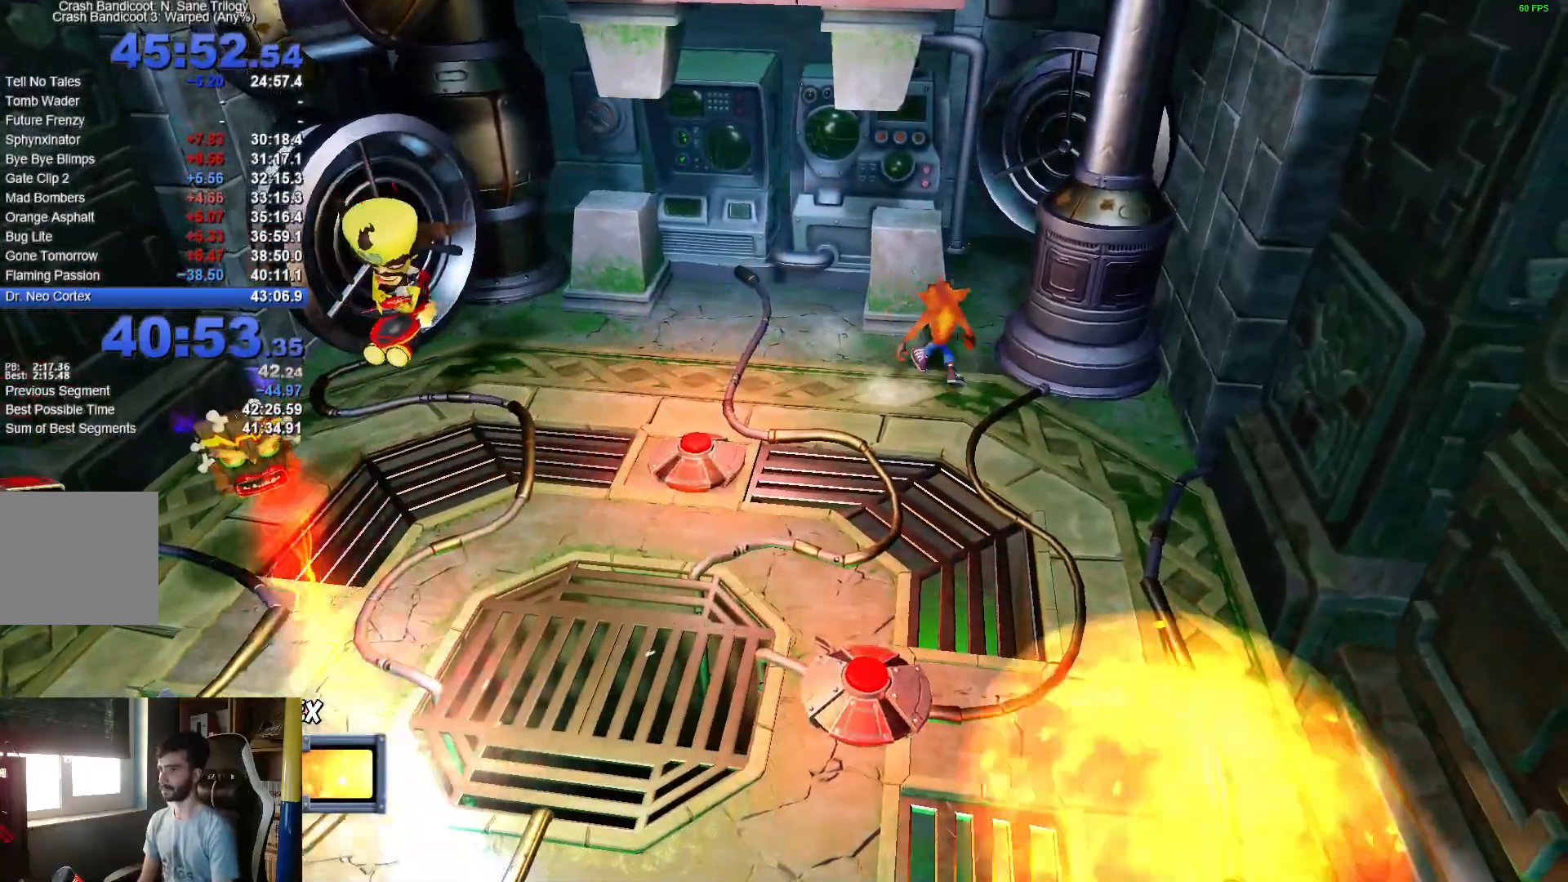
{"buttons": [], "left_stick": "center", "right_stick": "center", "events": [[333, "left_stick", "right"], [467, "left_stick", "center"]]}
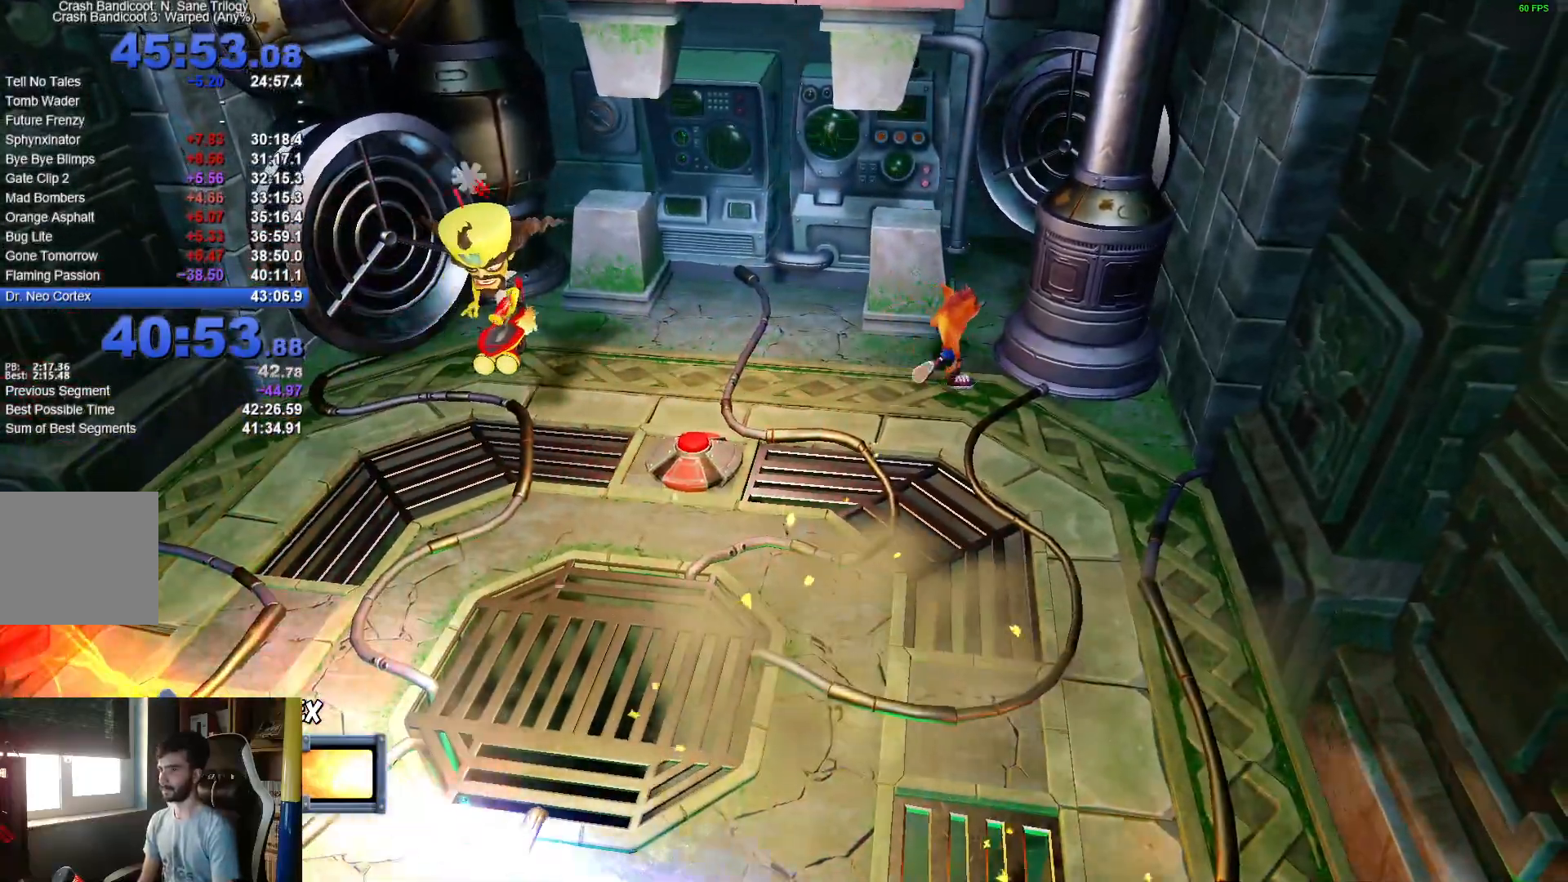
{"buttons": [], "left_stick": "up-left", "right_stick": "center", "events": [[417, "left_stick", "up-left"]]}
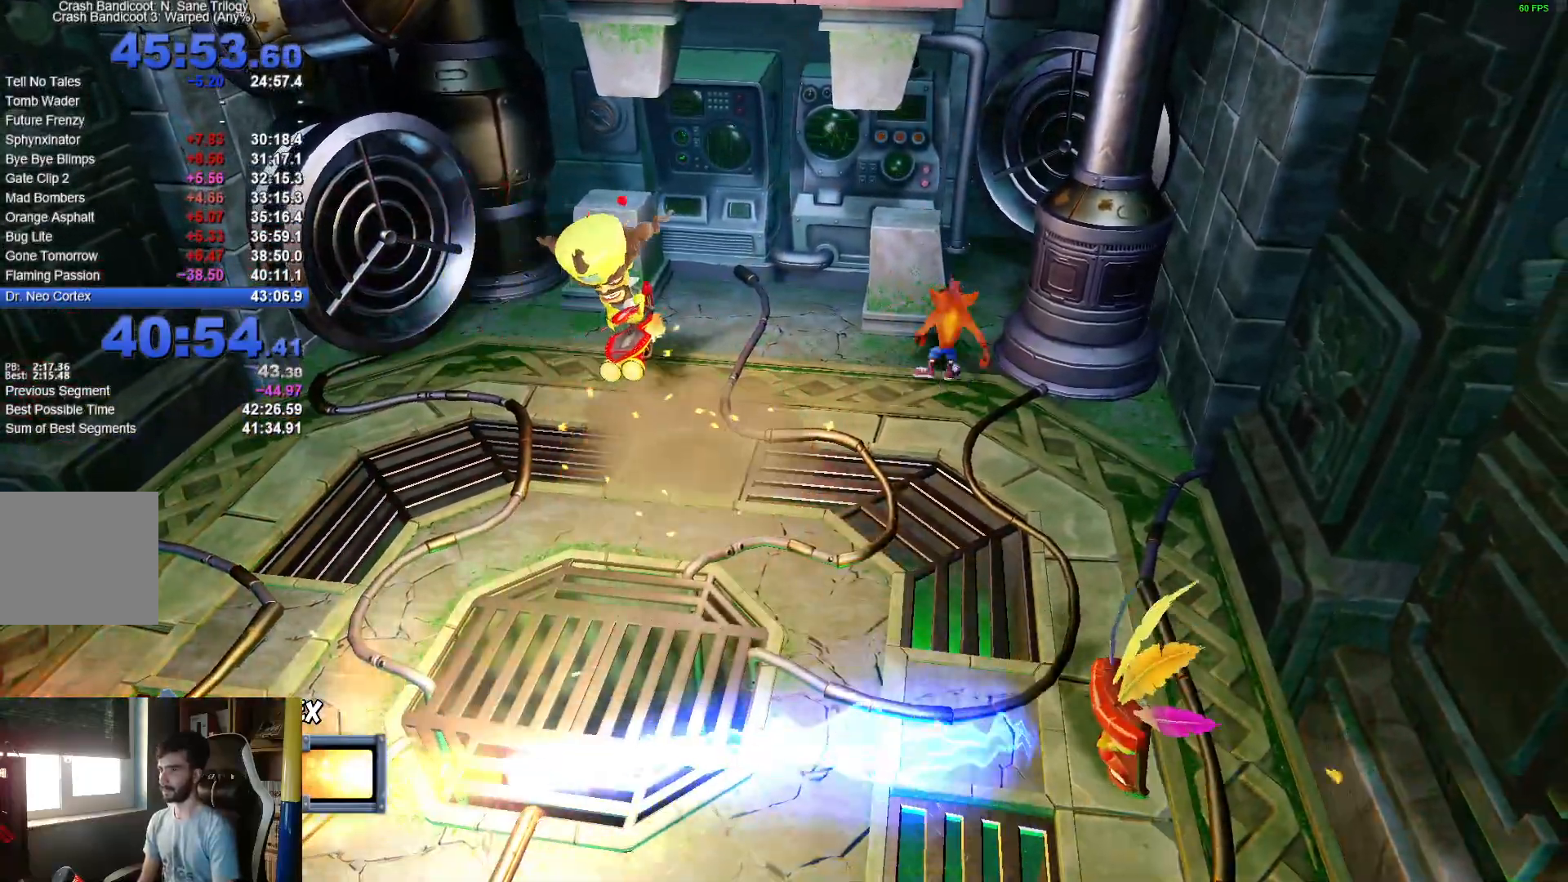
{"buttons": ["X"], "left_stick": "down-left", "right_stick": "center", "events": [[117, "left_stick", "left"], [217, "A", "down"], [233, "left_stick", "down-left"], [350, "X", "down"], [433, "A", "up"]]}
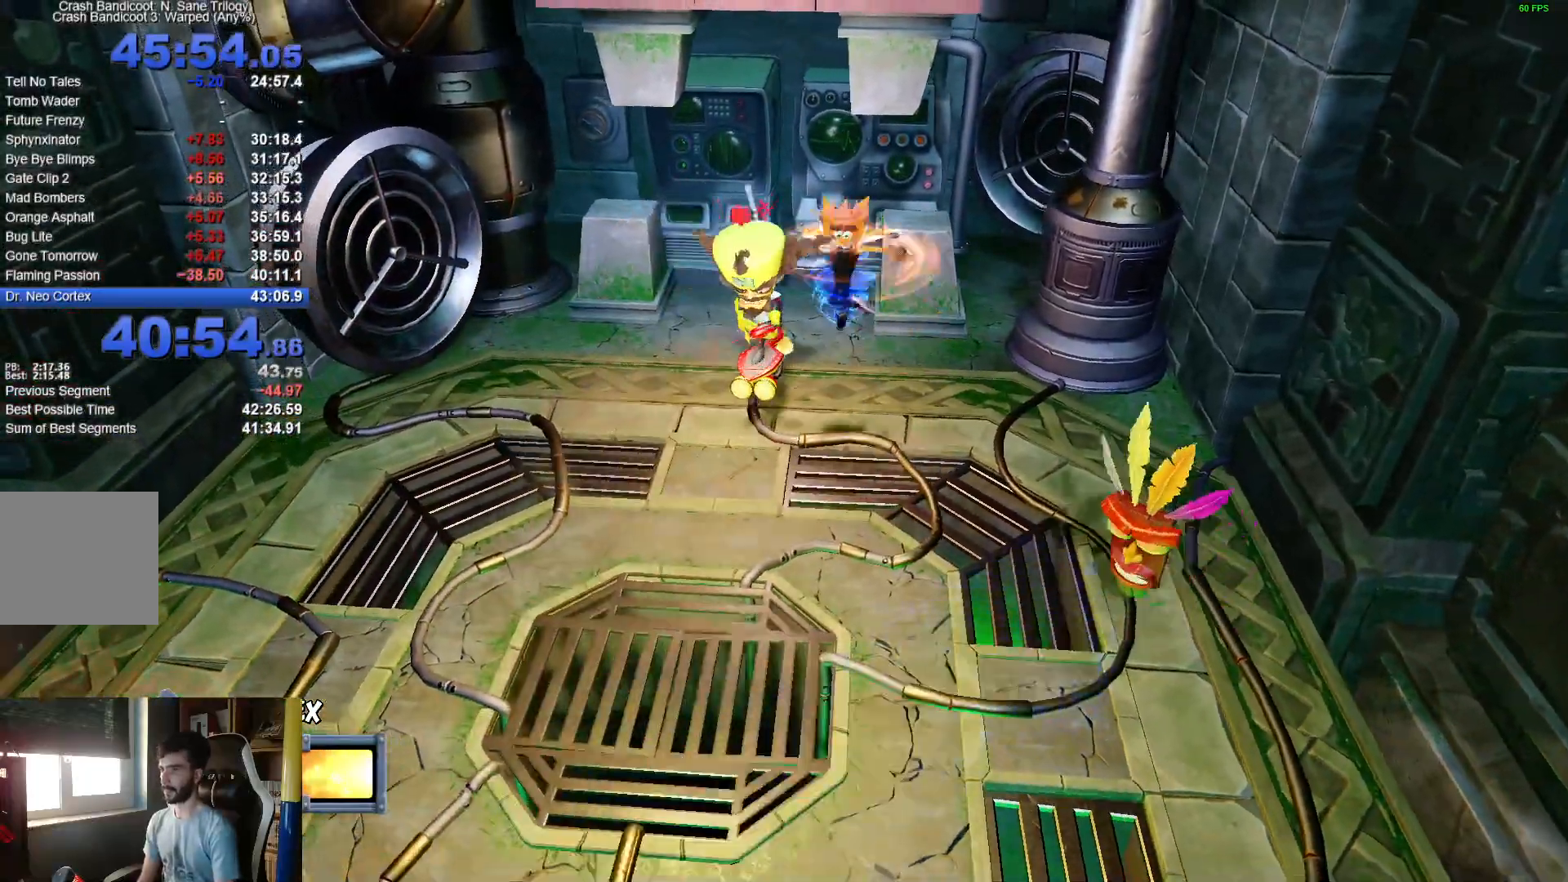
{"buttons": [], "left_stick": "up", "right_stick": "center"}
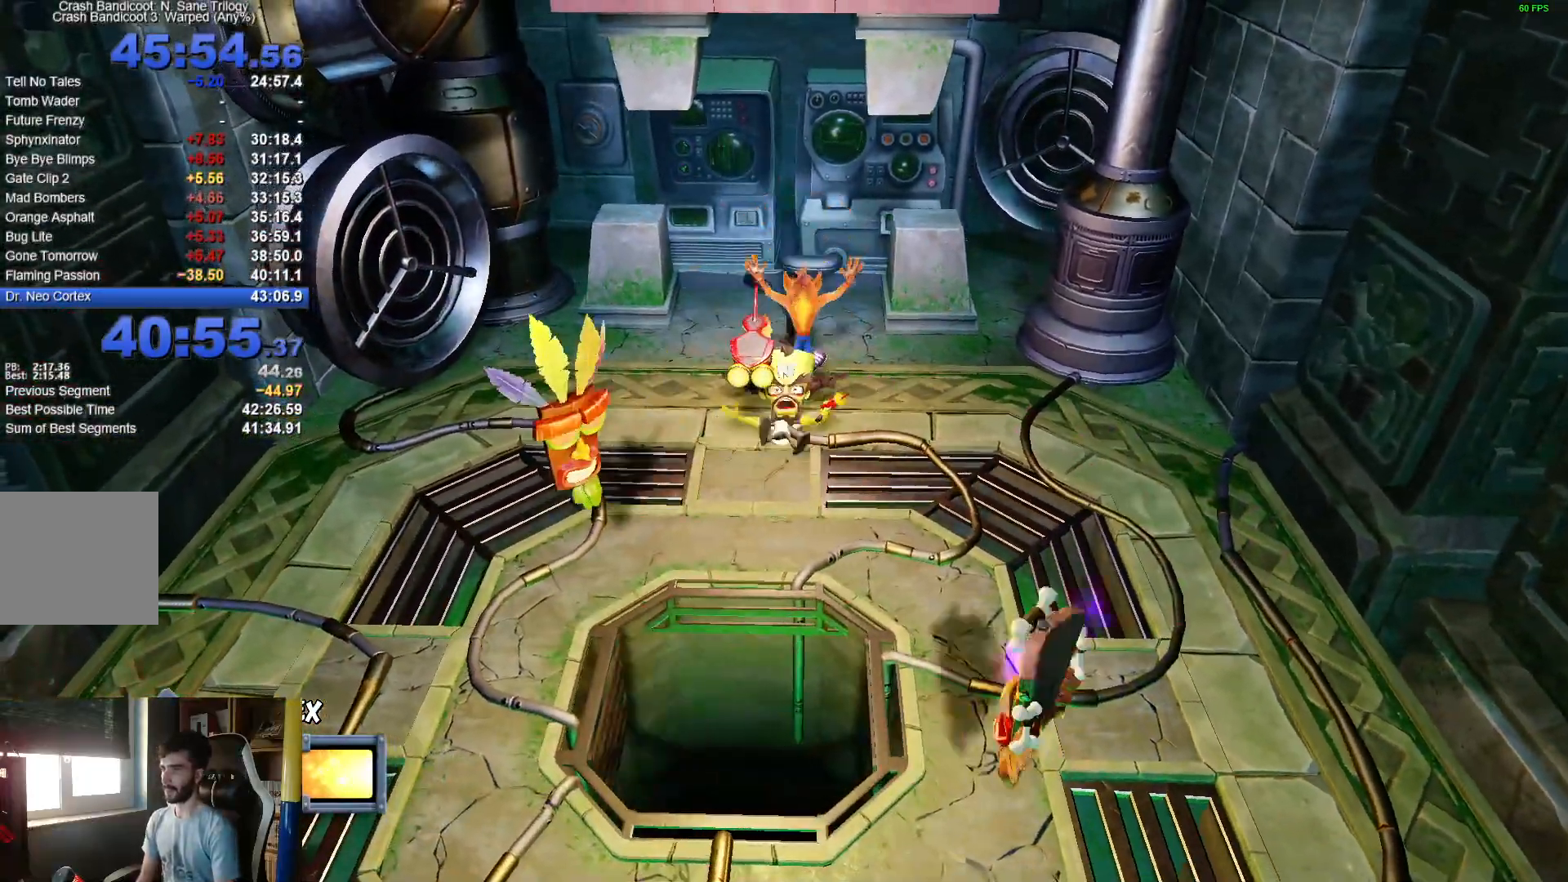
{"buttons": [], "left_stick": "center", "right_stick": "center", "events": [[133, "left_stick", "down"], [150, "X", "down"], [267, "X", "up"], [333, "X", "down"], [333, "left_stick", "center"], [450, "X", "up"]]}
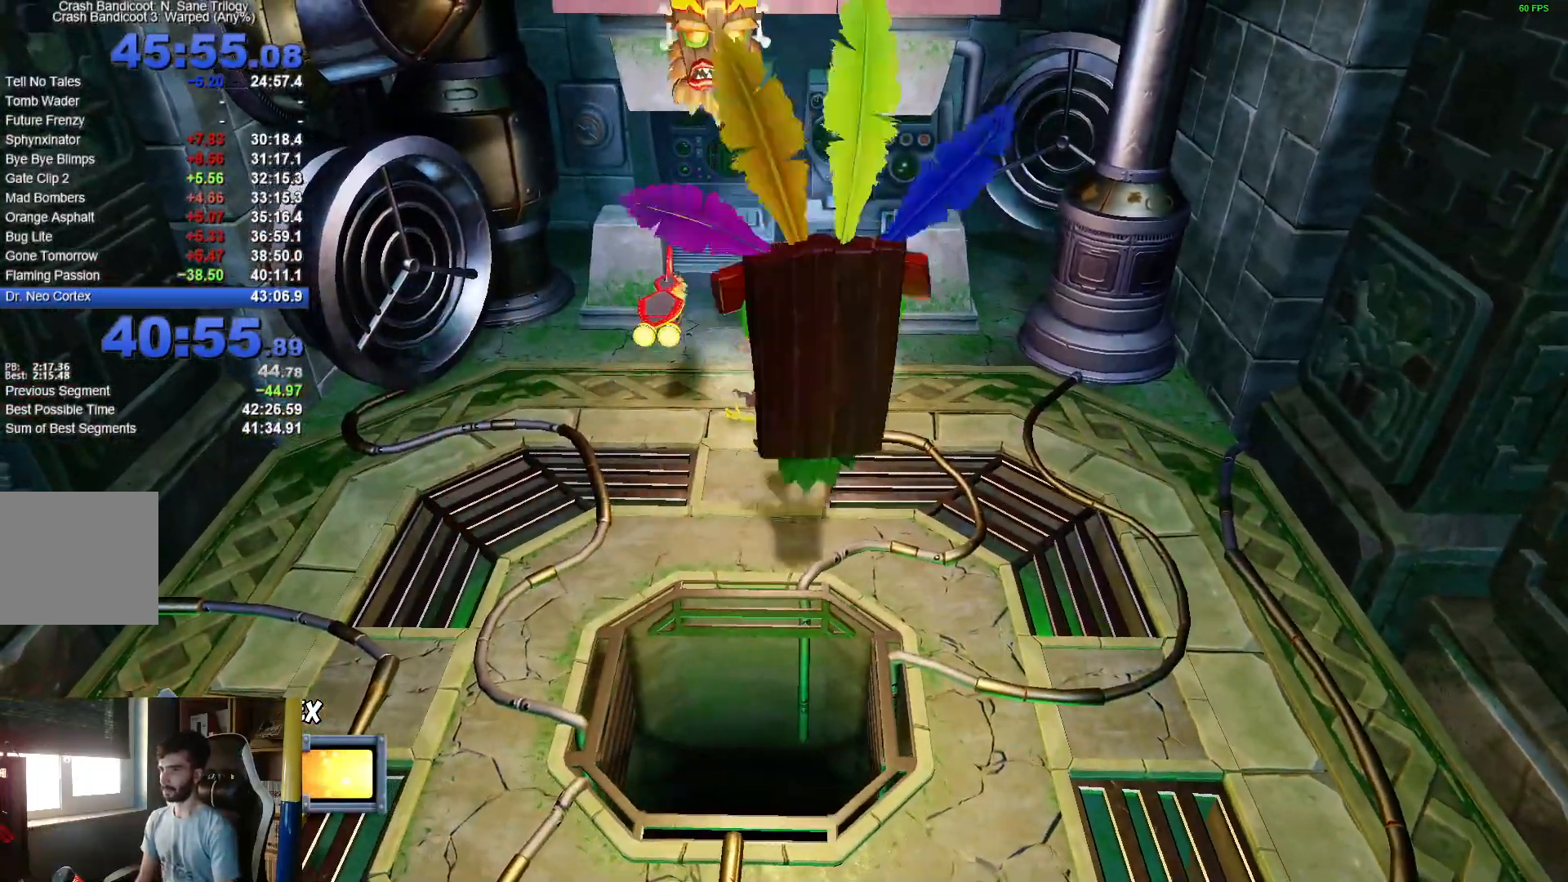
{"buttons": [], "left_stick": "center", "right_stick": "center", "events": [[33, "X", "down"], [133, "X", "up"], [217, "X", "down"], [317, "X", "up"], [400, "X", "down"], [500, "X", "up"]]}